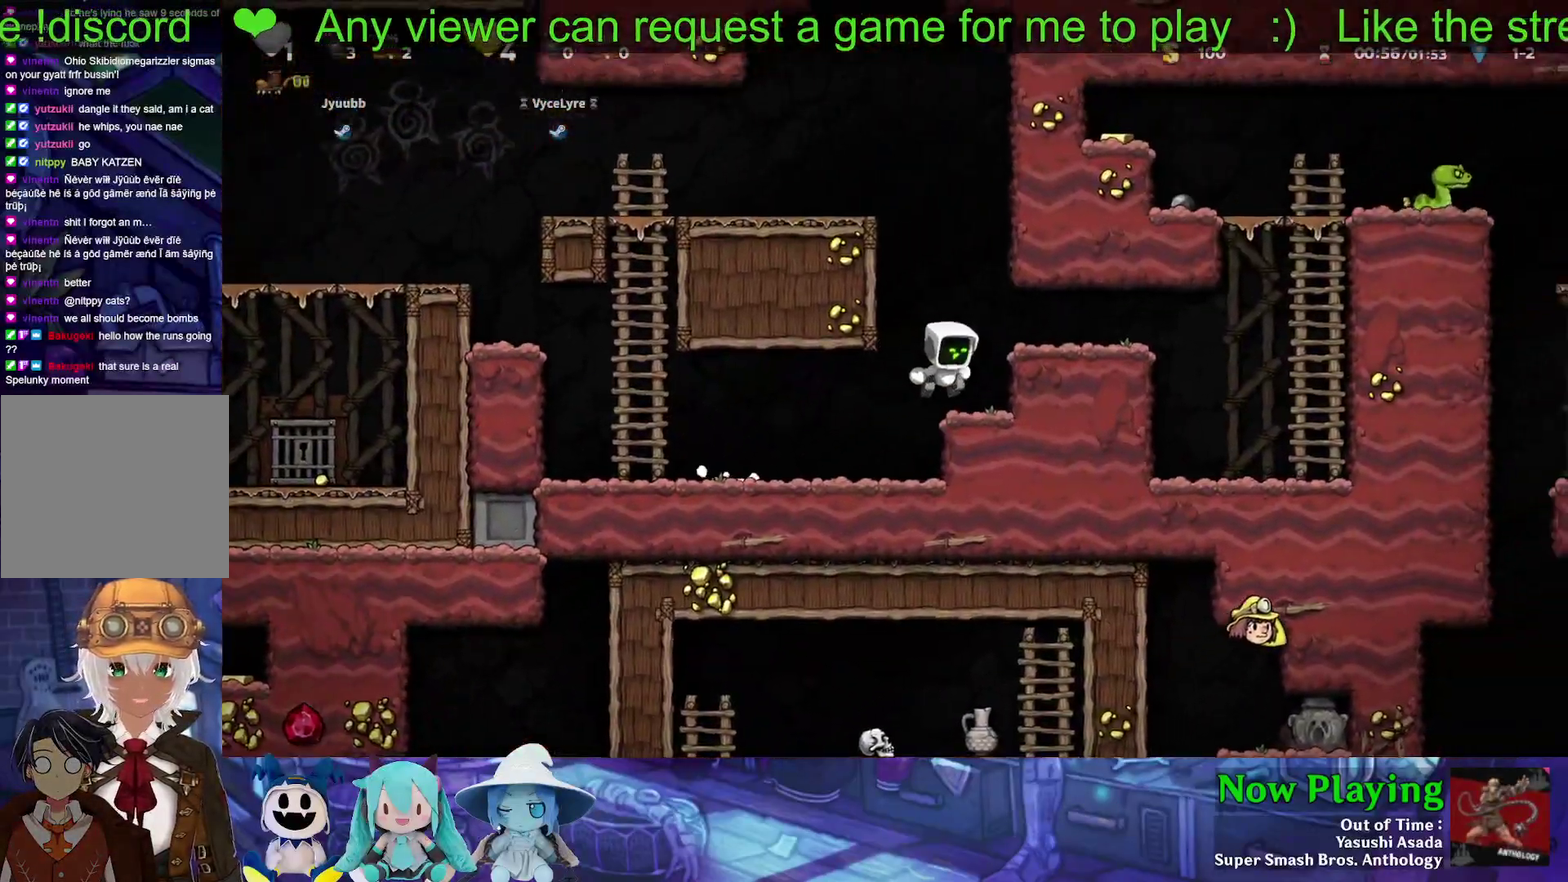
Gameplay with a controller (Nintendo layout); each line is a JSON object with the inputs held at the frame after it (dt_ms = milliseconds from this image to that frame). "events" lists button and stick changes between this image and that frame as [ms after this image, input, new state], when the widget could be followed in between. Not read: L3 R3.
{"dt_ms": 700, "buttons": ["B", "Y", "DPAD_RIGHT"], "left_stick": "center", "right_stick": "center", "events": [[150, "B", "down"], [183, "Y", "down"], [200, "DPAD_RIGHT", "down"], [317, "B", "up"], [633, "B", "down"]]}
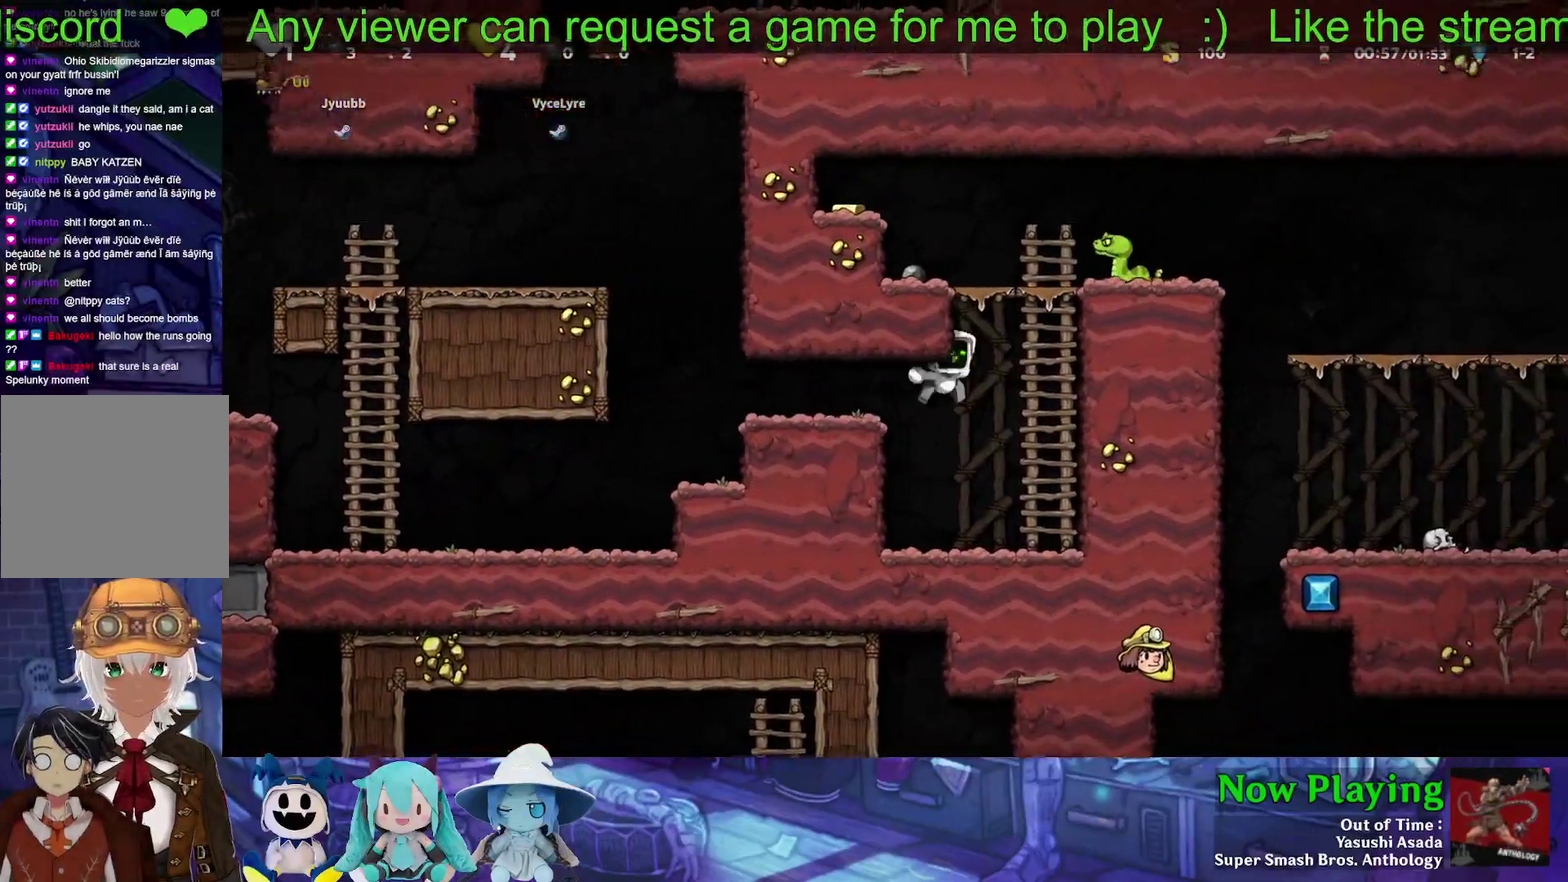
{"dt_ms": 300, "buttons": ["A", "DPAD_UP", "DPAD_LEFT"], "left_stick": "center", "right_stick": "center", "events": [[33, "B", "up"], [100, "DPAD_UP", "down"], [183, "Y", "up"], [200, "DPAD_RIGHT", "up"], [250, "DPAD_LEFT", "down"], [300, "A", "down"]]}
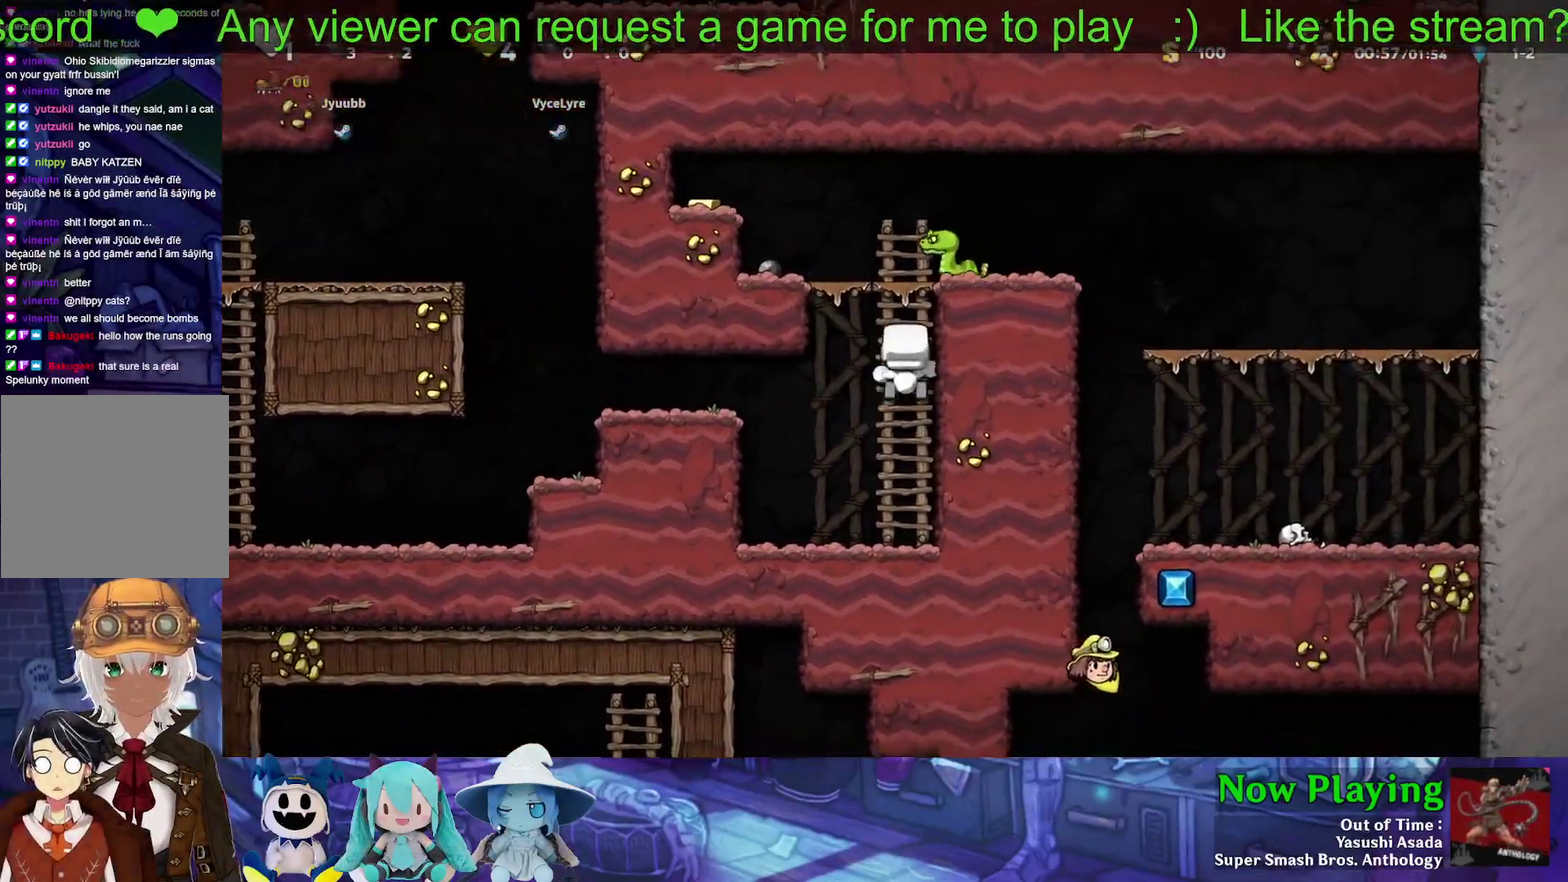
{"dt_ms": 400, "buttons": ["B", "Y", "DPAD_LEFT"], "left_stick": "center", "right_stick": "center", "events": [[167, "A", "up"], [200, "B", "down"], [267, "Y", "down"], [317, "DPAD_UP", "up"]]}
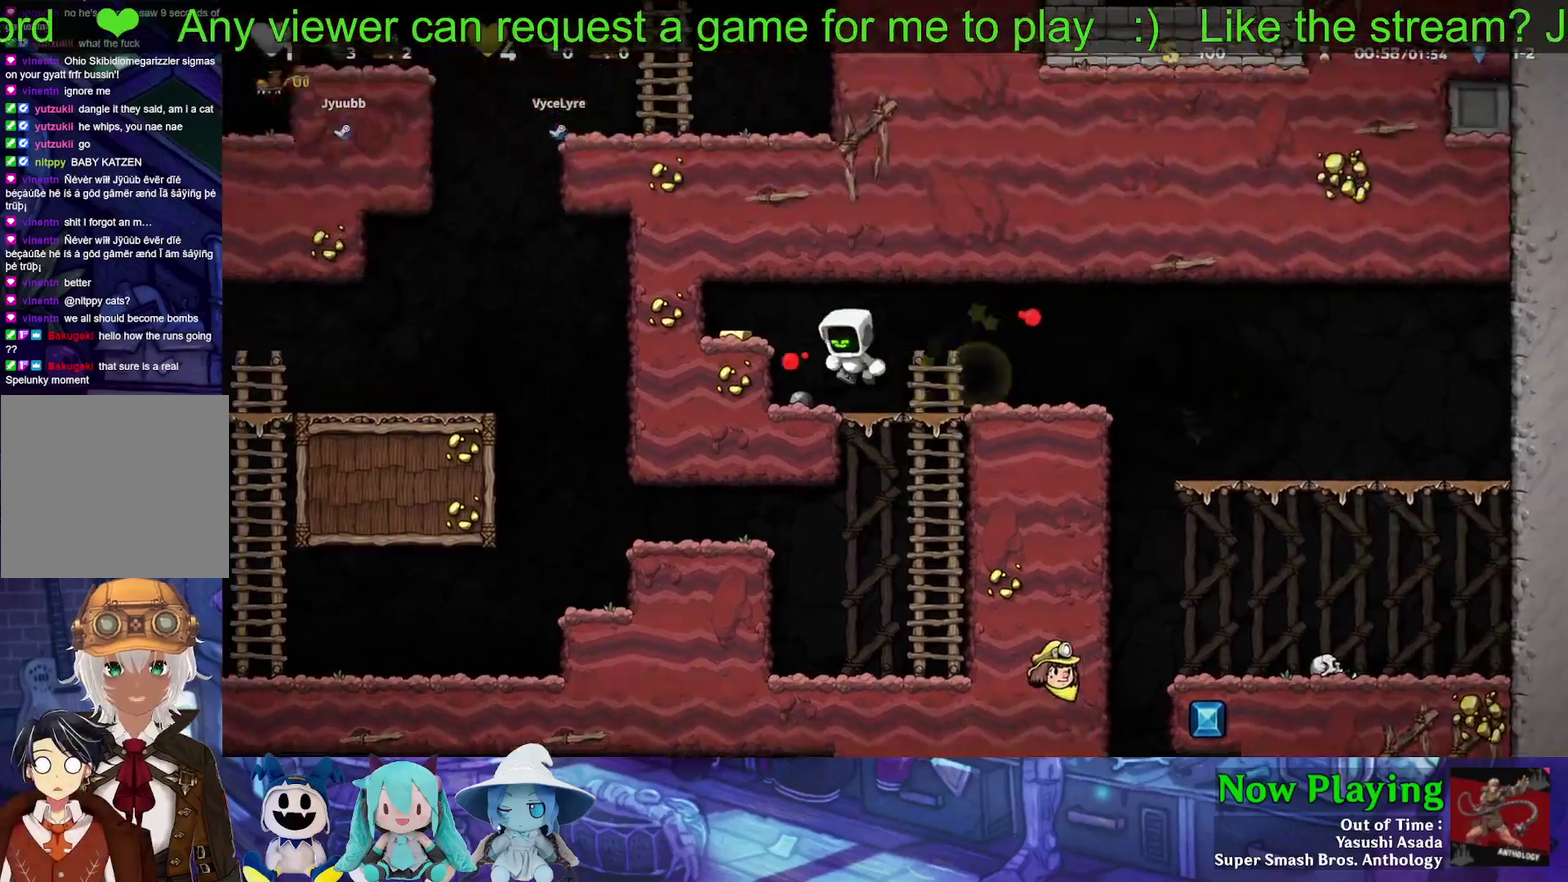
{"dt_ms": 500, "buttons": ["Y", "DPAD_LEFT"], "left_stick": "center", "right_stick": "center", "events": [[167, "B", "up"], [217, "DPAD_LEFT", "up"], [317, "DPAD_RIGHT", "down"], [383, "B", "down"], [383, "DPAD_RIGHT", "up"], [417, "DPAD_LEFT", "down"], [500, "B", "up"]]}
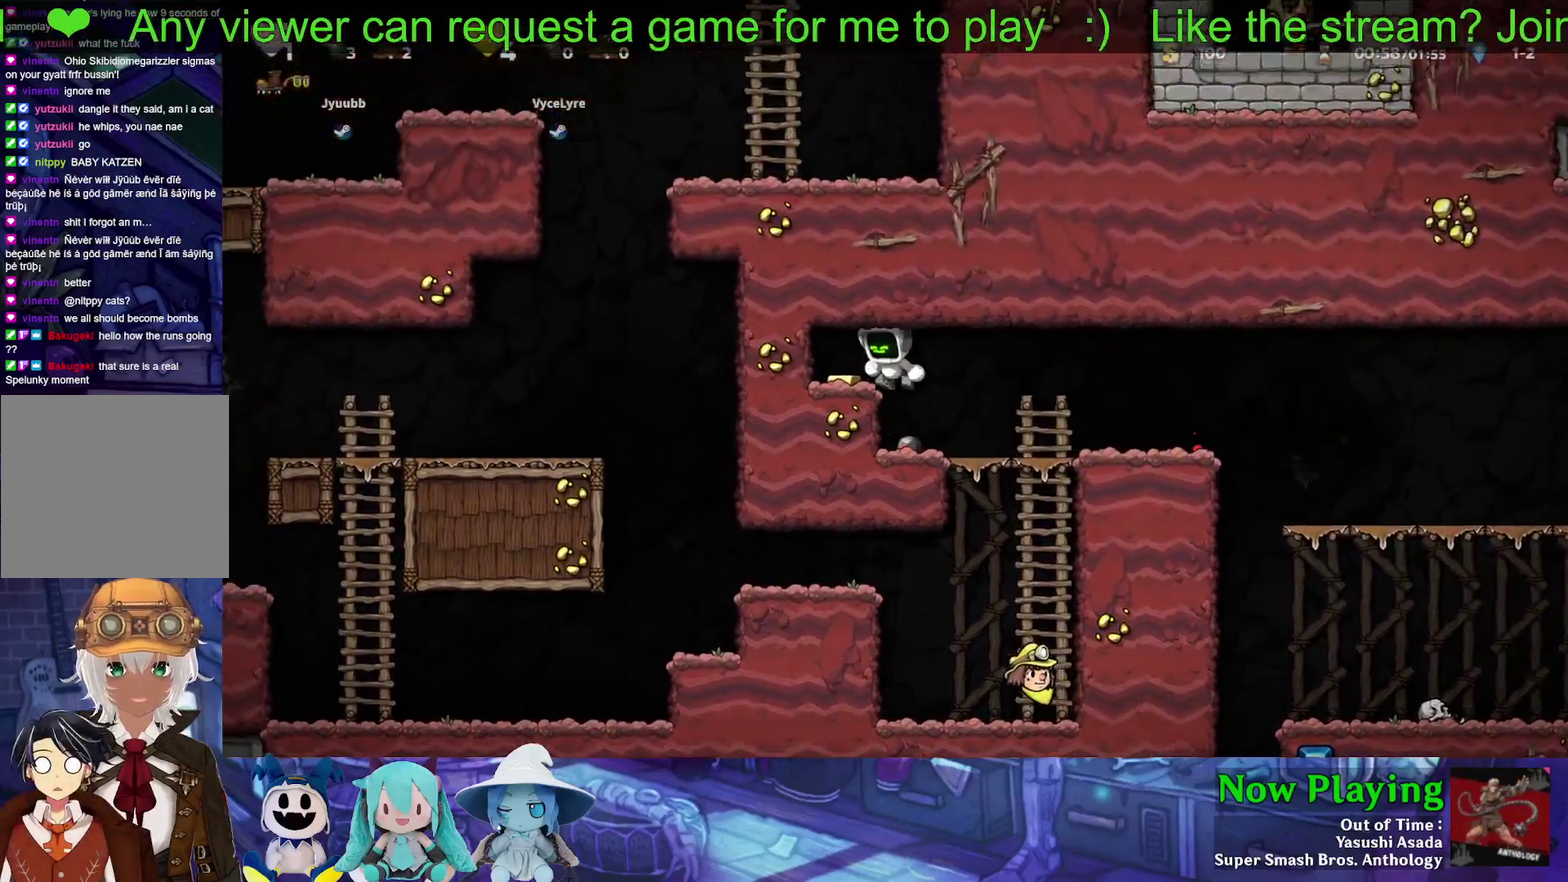
{"dt_ms": 700, "buttons": ["Y", "DPAD_RIGHT"], "left_stick": "center", "right_stick": "center", "events": [[117, "Y", "up"], [150, "DPAD_LEFT", "up"], [167, "DPAD_RIGHT", "down"], [167, "Y", "down"]]}
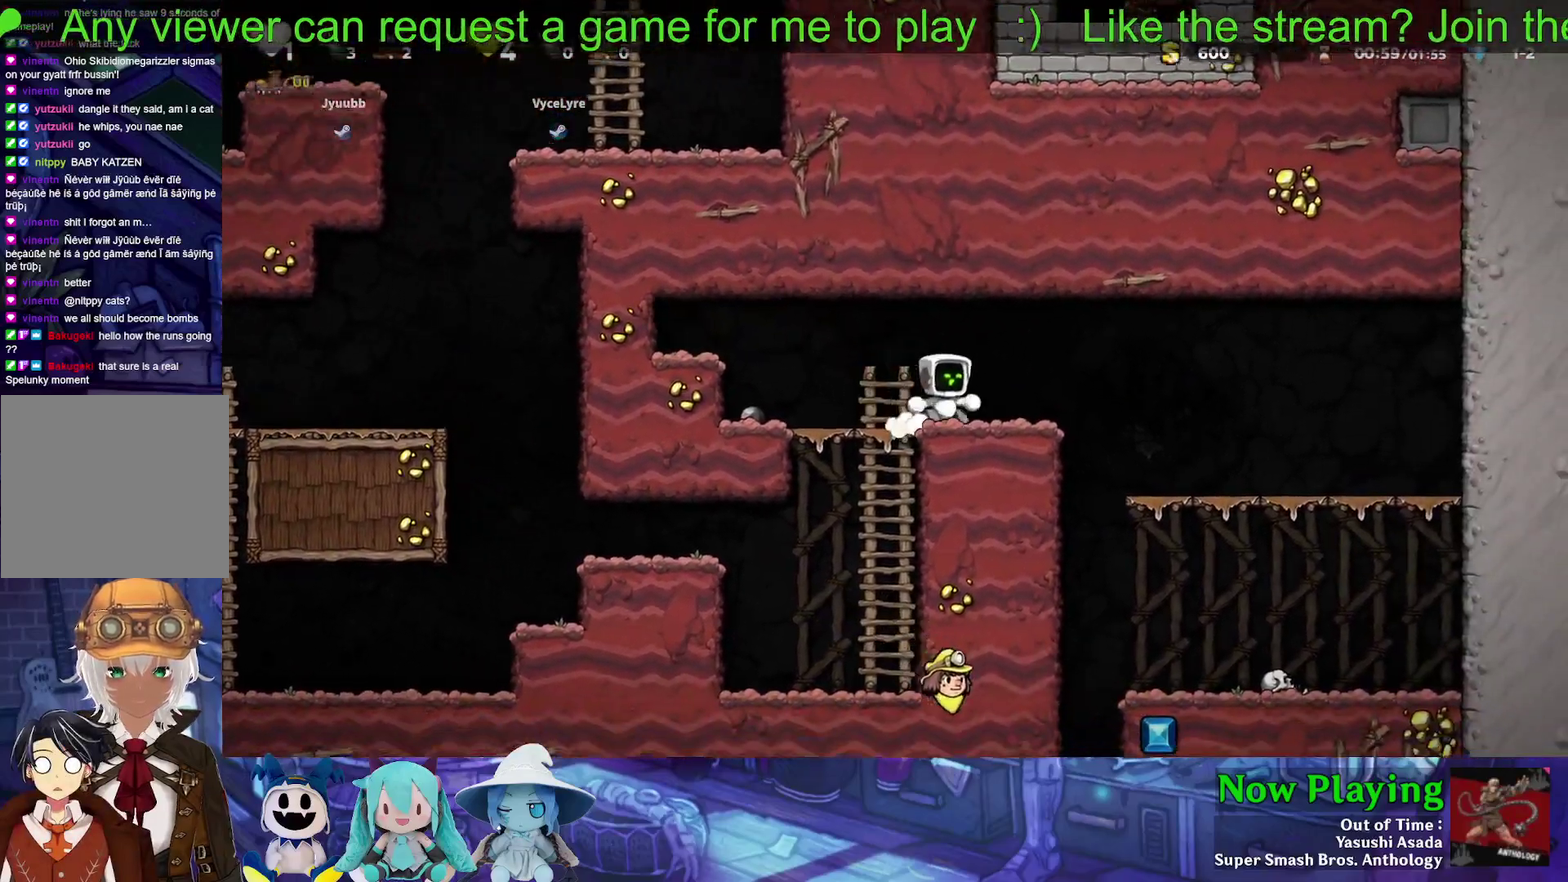
{"dt_ms": 500, "buttons": [], "left_stick": "center", "right_stick": "center", "events": [[367, "Y", "up"], [450, "DPAD_RIGHT", "up"]]}
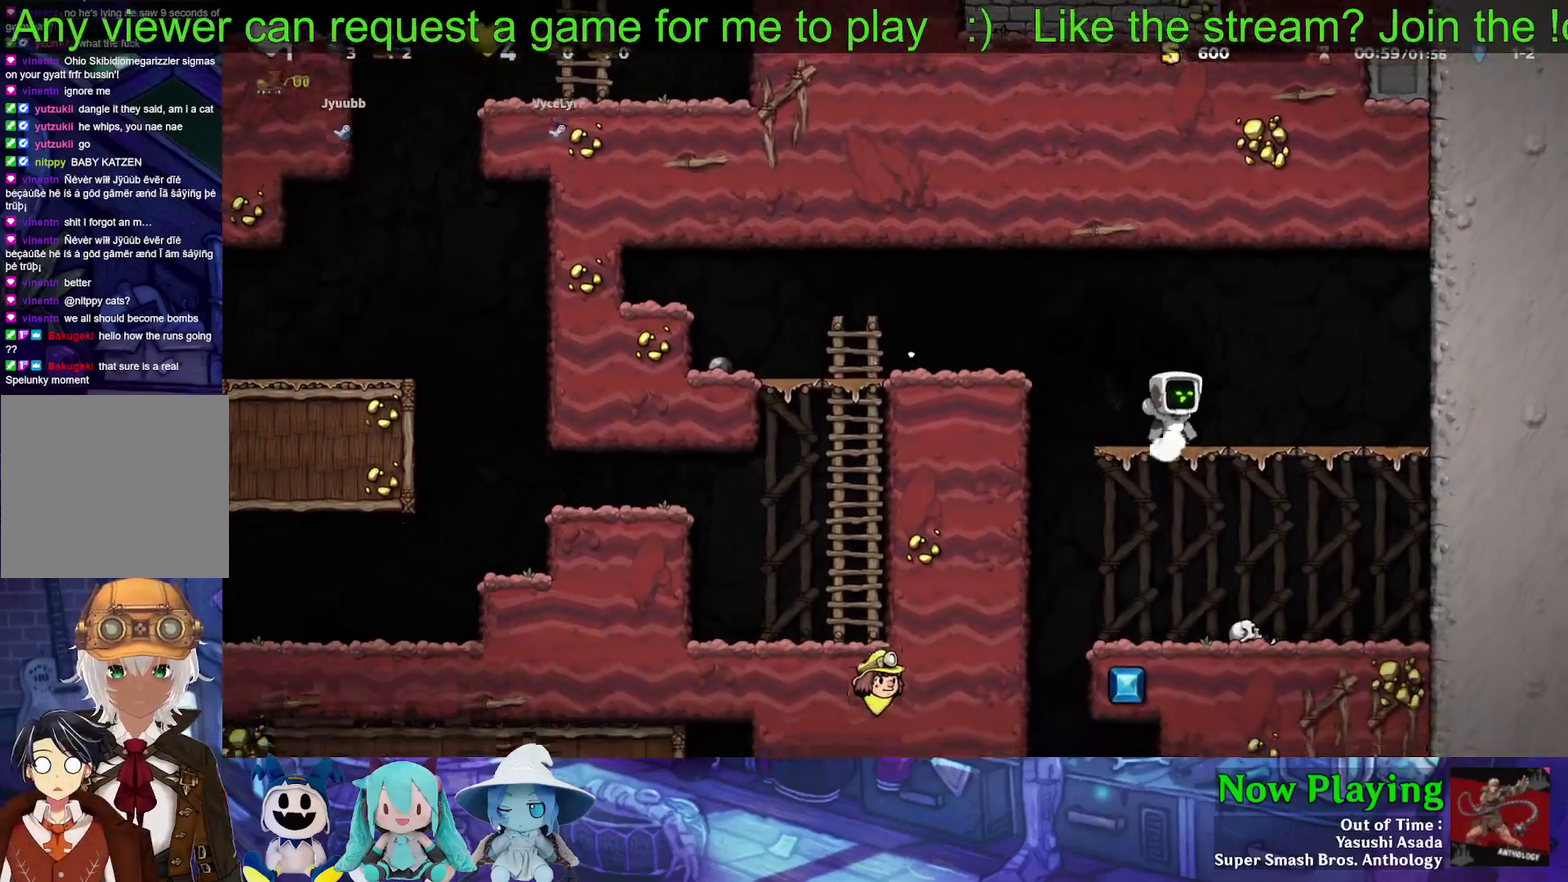
{"dt_ms": 300, "buttons": ["DPAD_RIGHT"], "left_stick": "center", "right_stick": "center", "events": [[100, "DPAD_DOWN", "down"], [150, "B", "down"], [200, "DPAD_RIGHT", "down"], [250, "B", "up"], [250, "DPAD_DOWN", "up"]]}
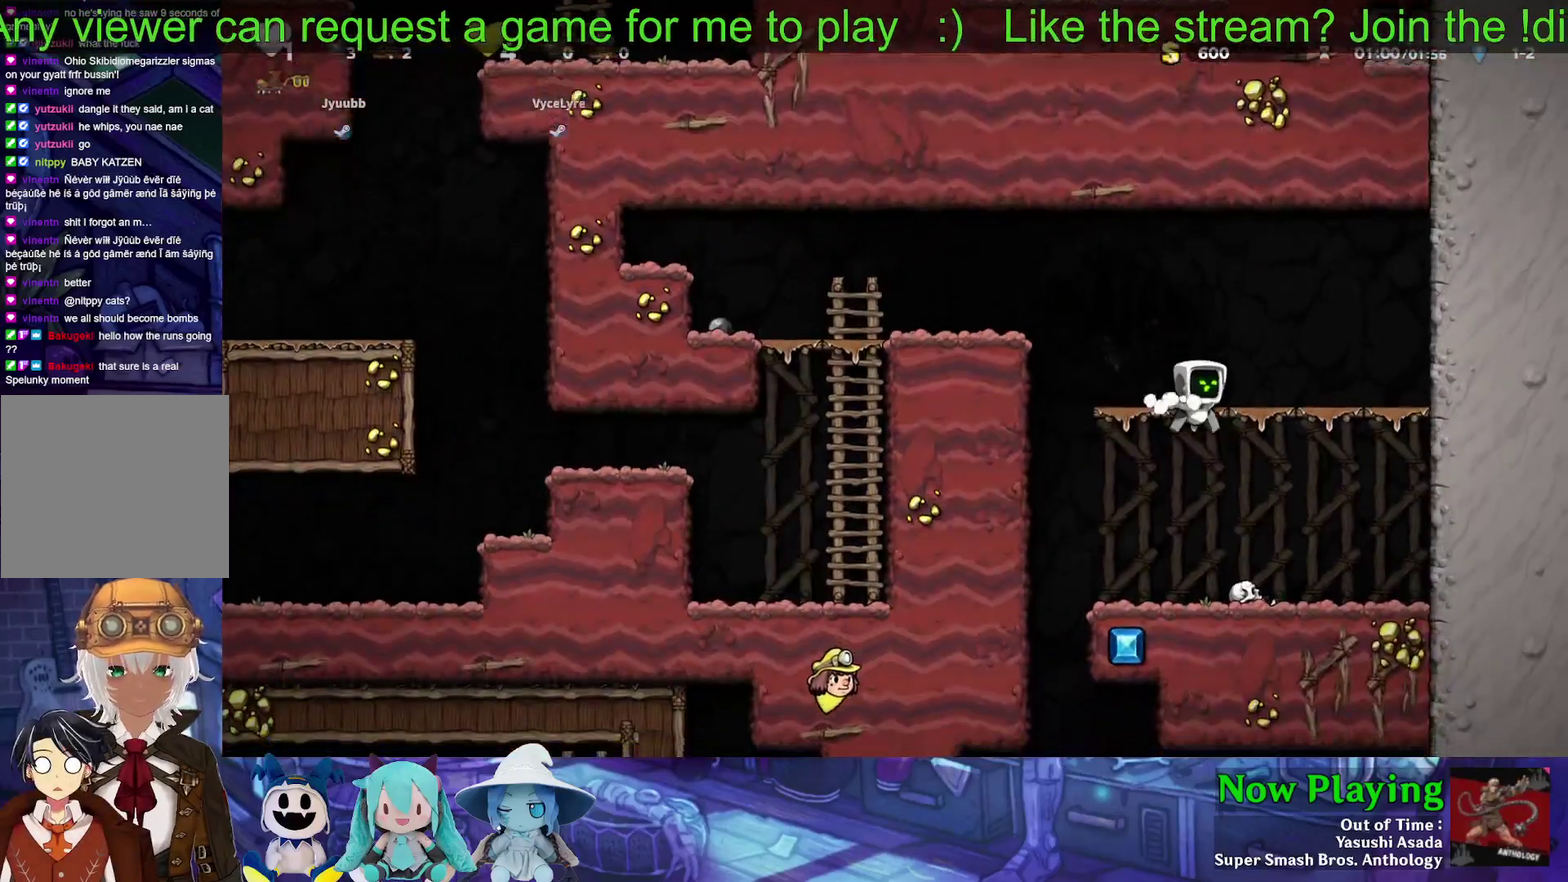
{"dt_ms": 500, "buttons": ["Y", "DPAD_LEFT"], "left_stick": "center", "right_stick": "center", "events": [[167, "DPAD_RIGHT", "up"], [283, "DPAD_LEFT", "down"], [417, "Y", "down"]]}
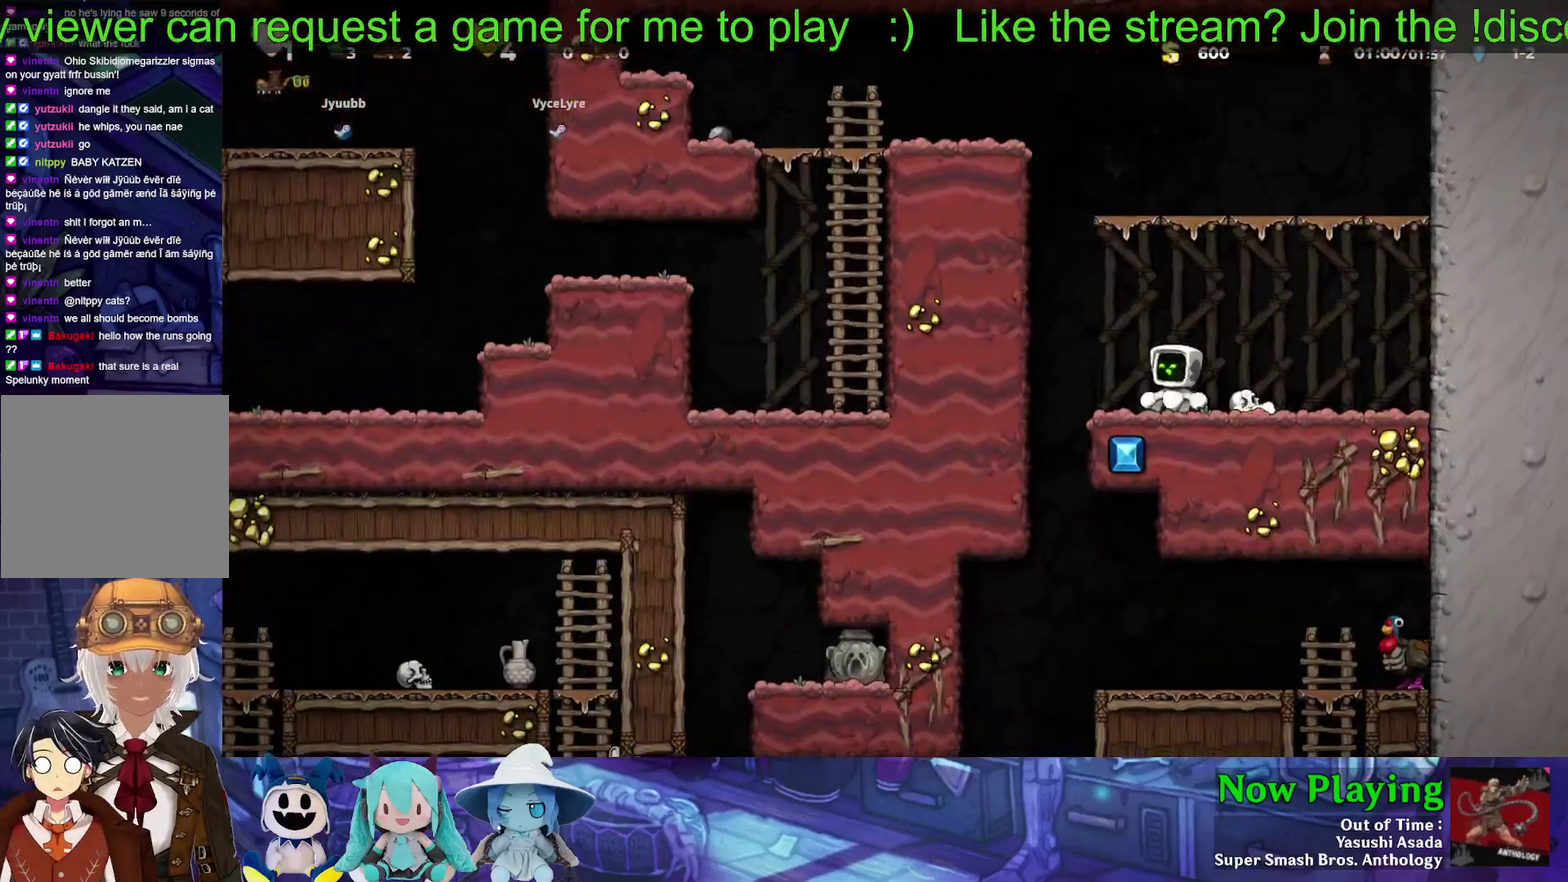
{"dt_ms": 500, "buttons": ["B", "Y", "DPAD_DOWN", "DPAD_RIGHT"], "left_stick": "center", "right_stick": "center", "events": [[200, "DPAD_LEFT", "up"], [250, "DPAD_RIGHT", "down"], [367, "DPAD_DOWN", "down"], [433, "B", "down"]]}
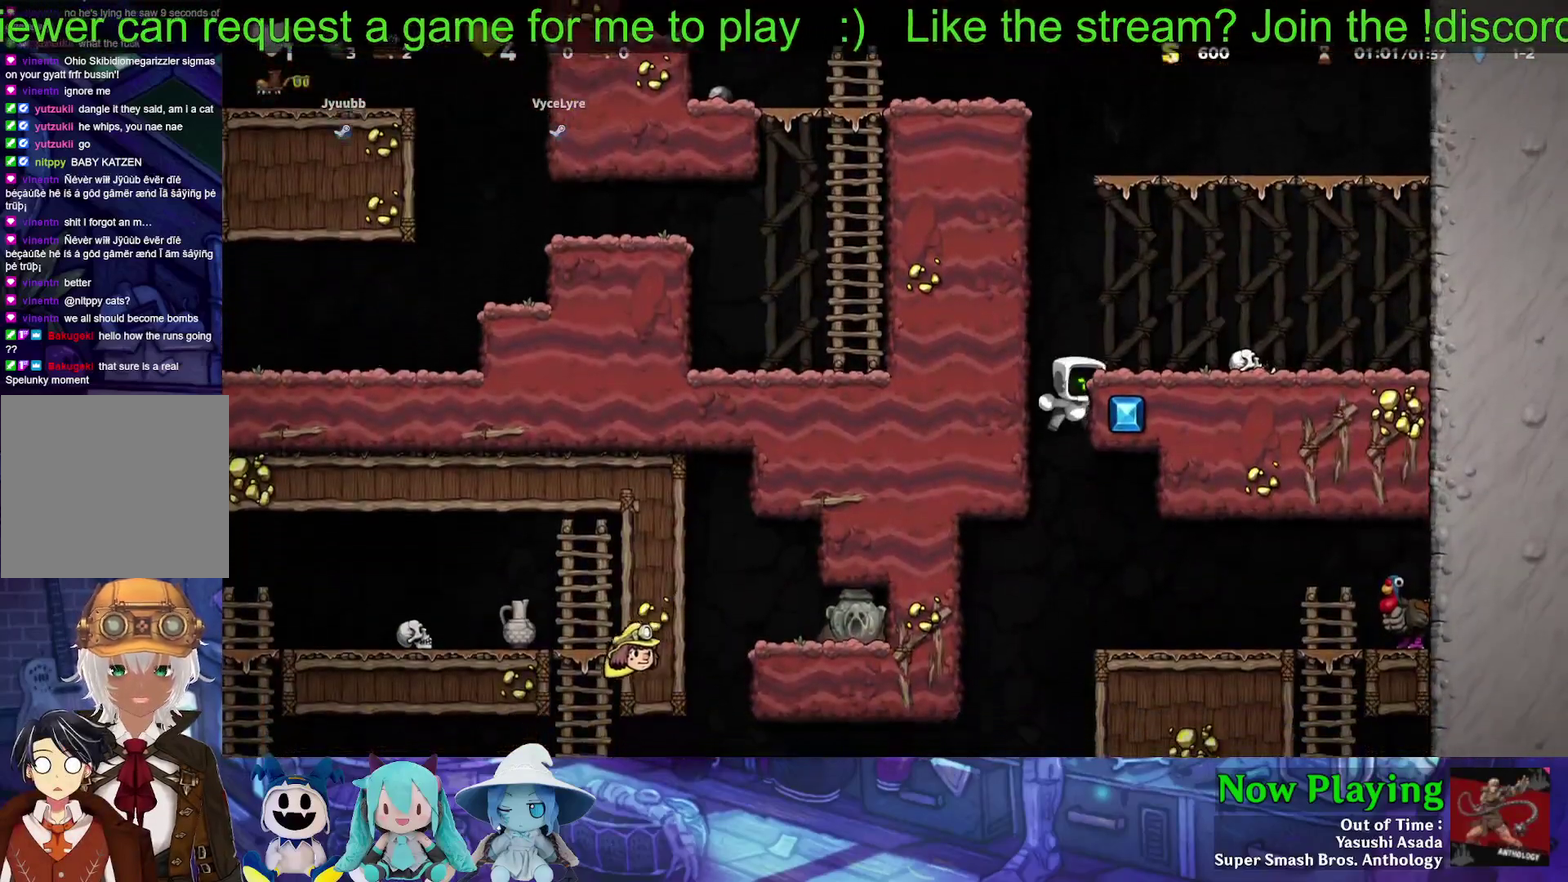
{"dt_ms": 400, "buttons": ["Y"], "left_stick": "center", "right_stick": "center", "events": [[17, "DPAD_RIGHT", "up"], [83, "DPAD_DOWN", "up"], [117, "B", "up"], [200, "DPAD_RIGHT", "down"], [383, "DPAD_RIGHT", "up"]]}
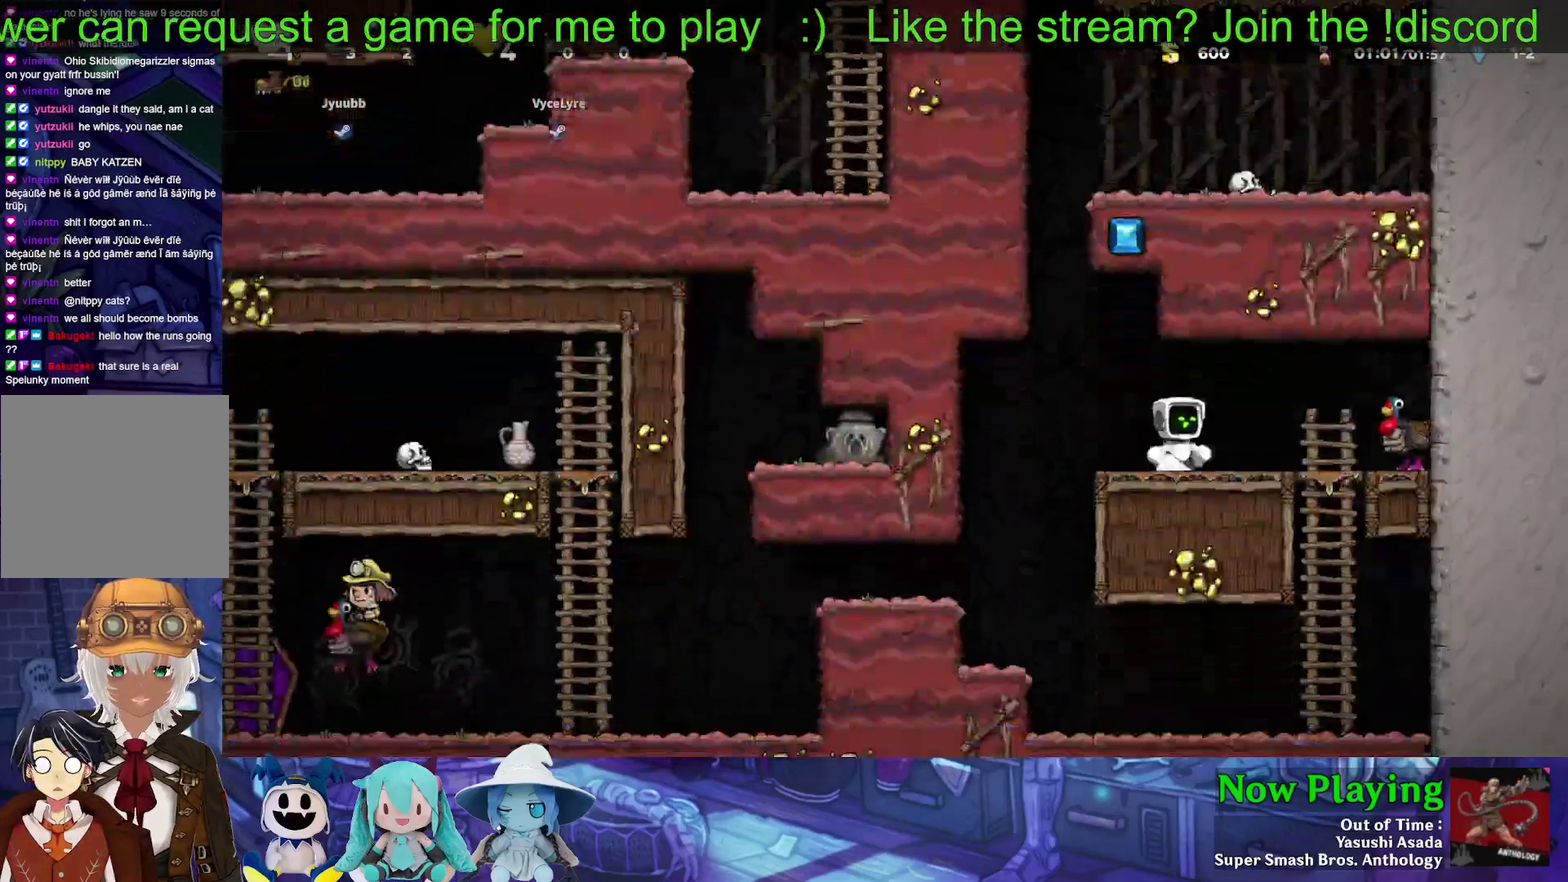
{"dt_ms": 500, "buttons": ["DPAD_LEFT"], "left_stick": "center", "right_stick": "center", "events": [[33, "DPAD_LEFT", "down"], [383, "DPAD_LEFT", "up"], [383, "Y", "up"], [500, "DPAD_LEFT", "down"]]}
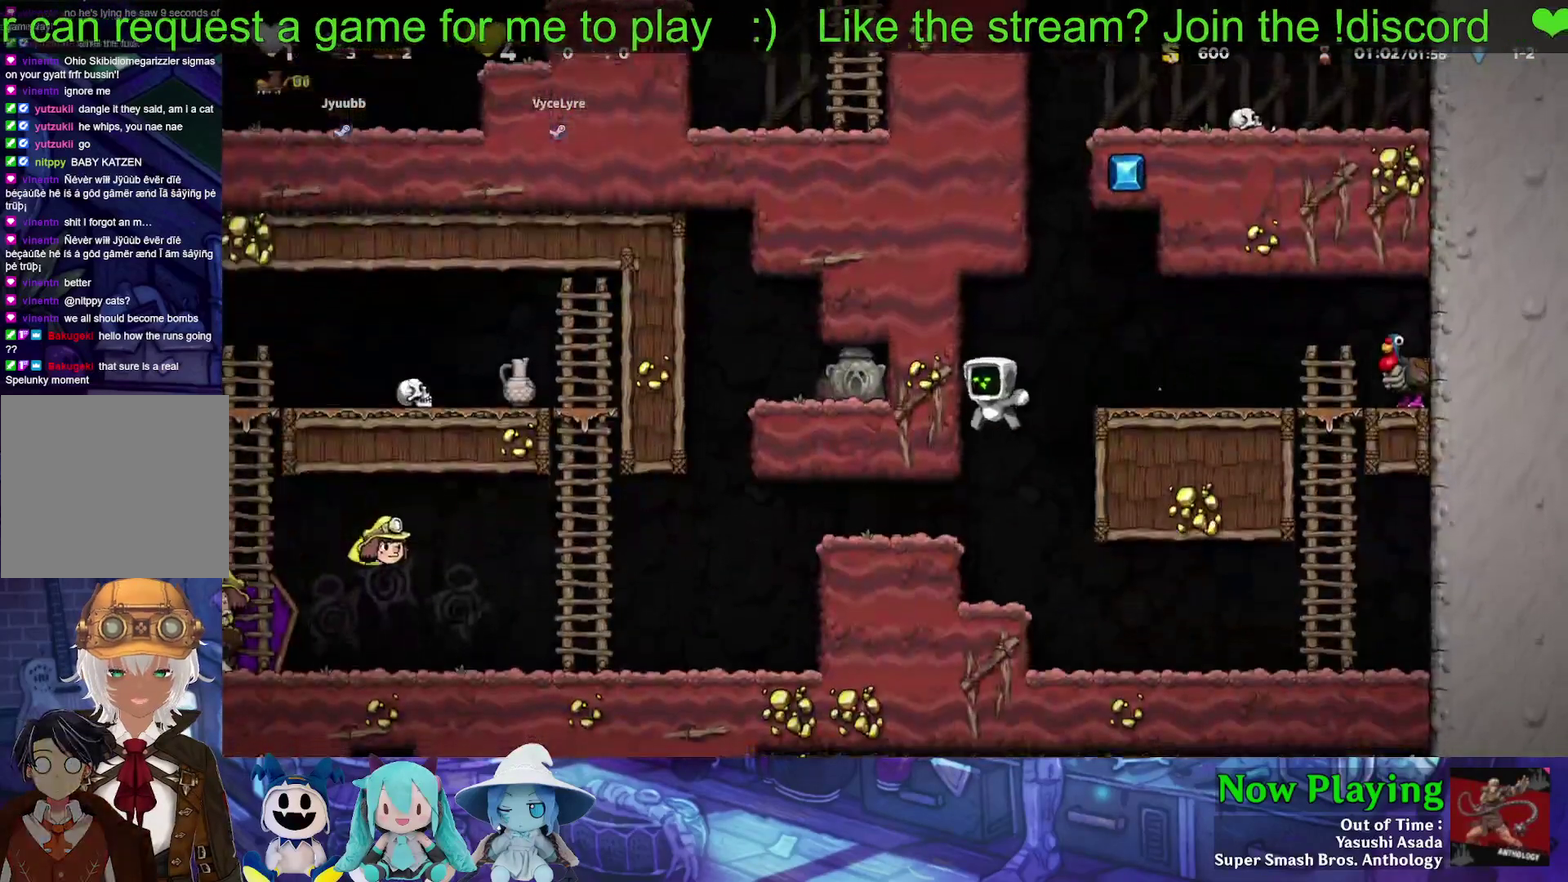
{"dt_ms": 300, "buttons": ["Y", "DPAD_LEFT"], "left_stick": "center", "right_stick": "center", "events": [[100, "Y", "down"]]}
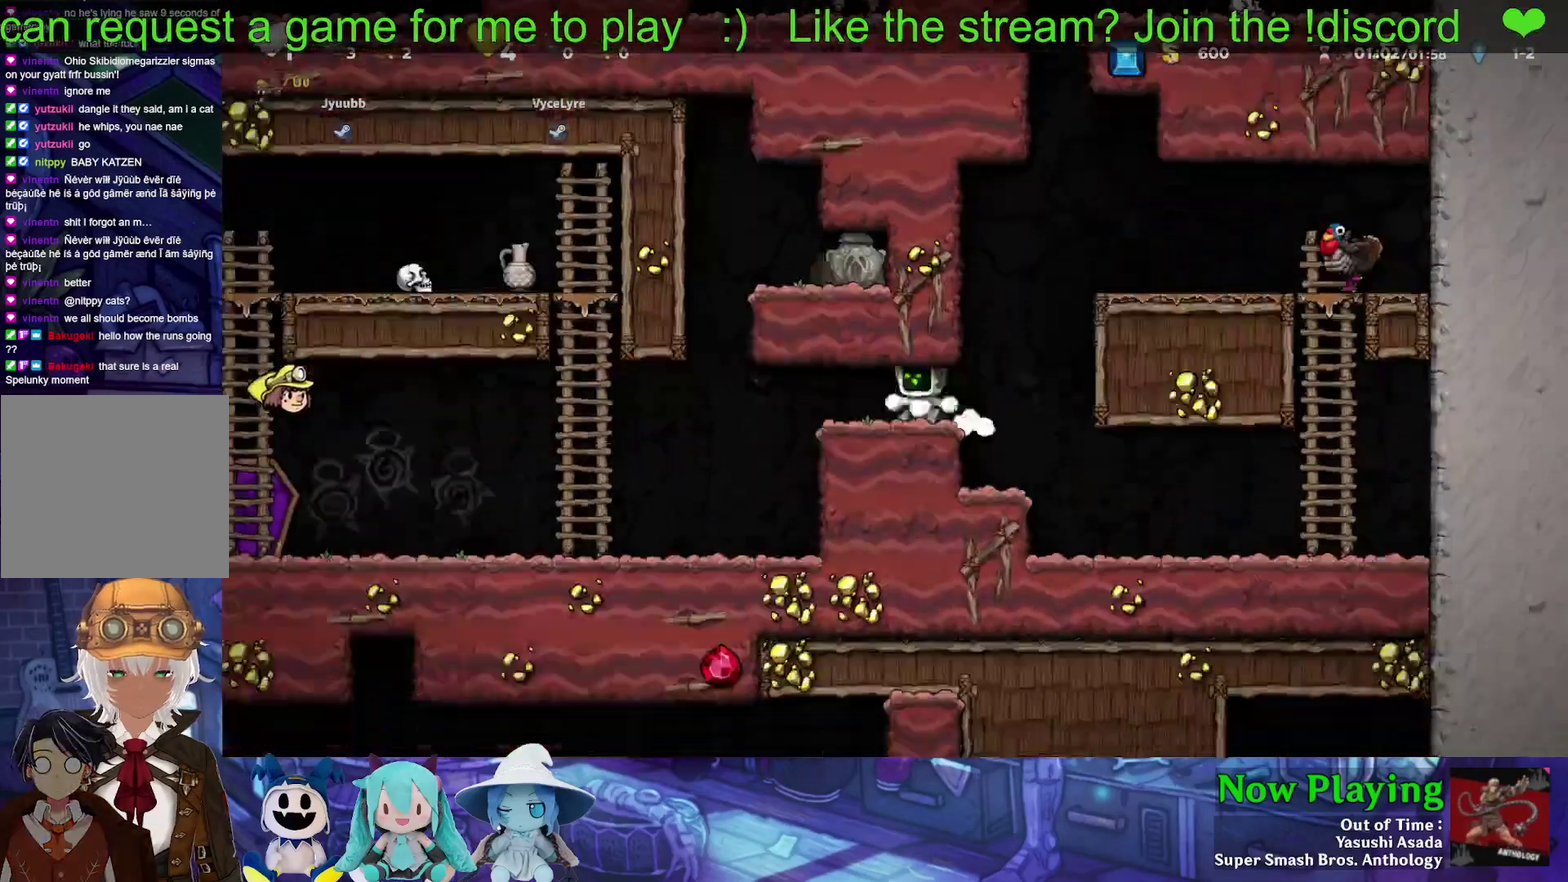
{"dt_ms": 400, "buttons": ["Y", "DPAD_LEFT"], "left_stick": "center", "right_stick": "center", "events": []}
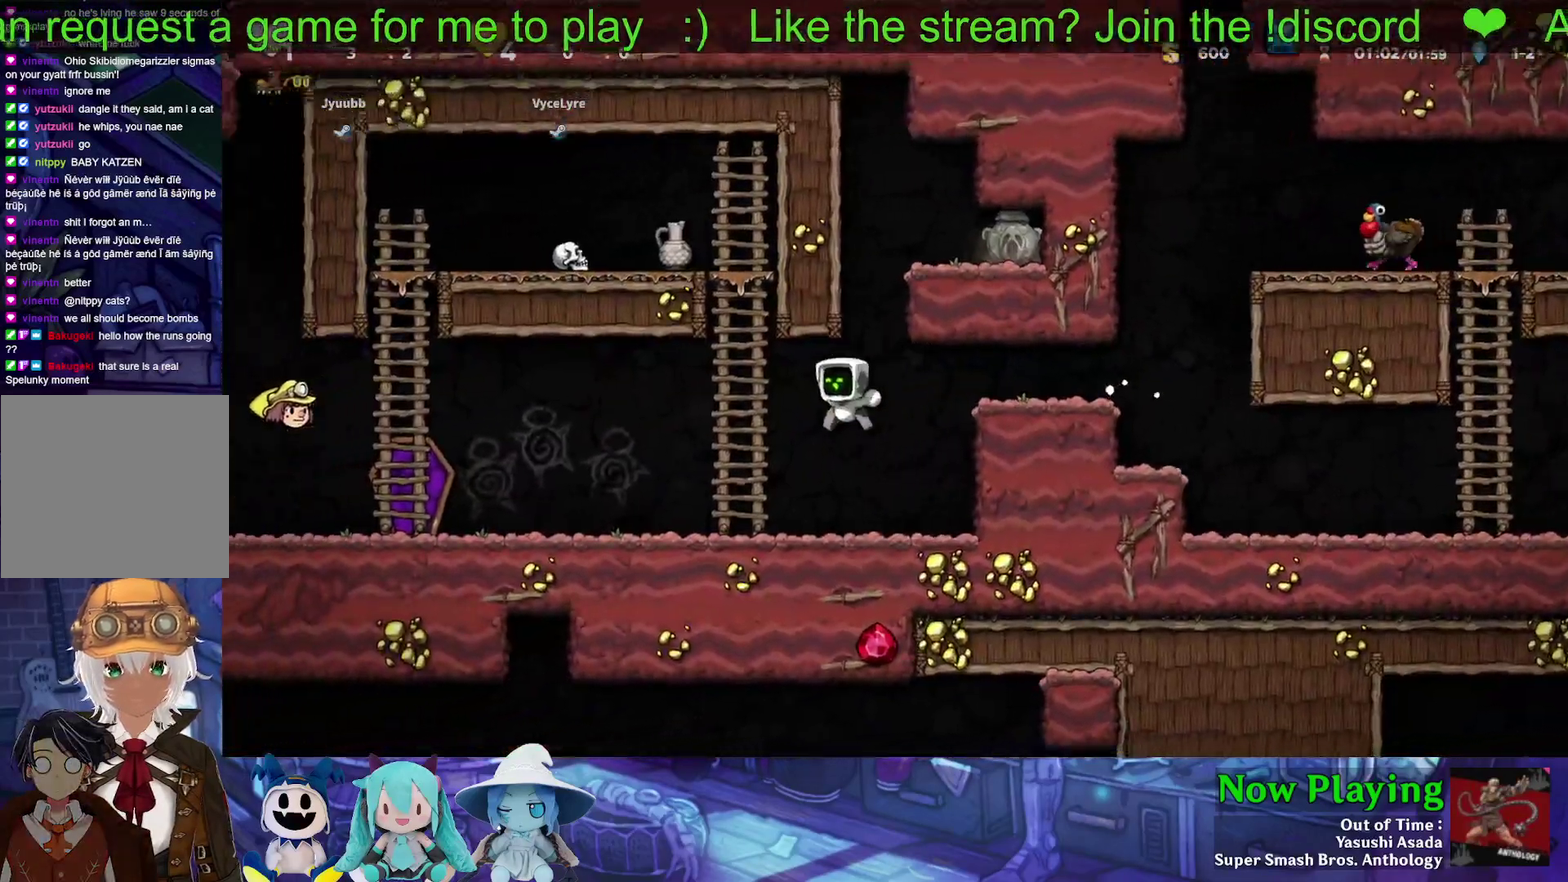
{"dt_ms": 600, "buttons": ["Y", "DPAD_LEFT"], "left_stick": "center", "right_stick": "center", "events": [[383, "B", "down"], [533, "B", "up"]]}
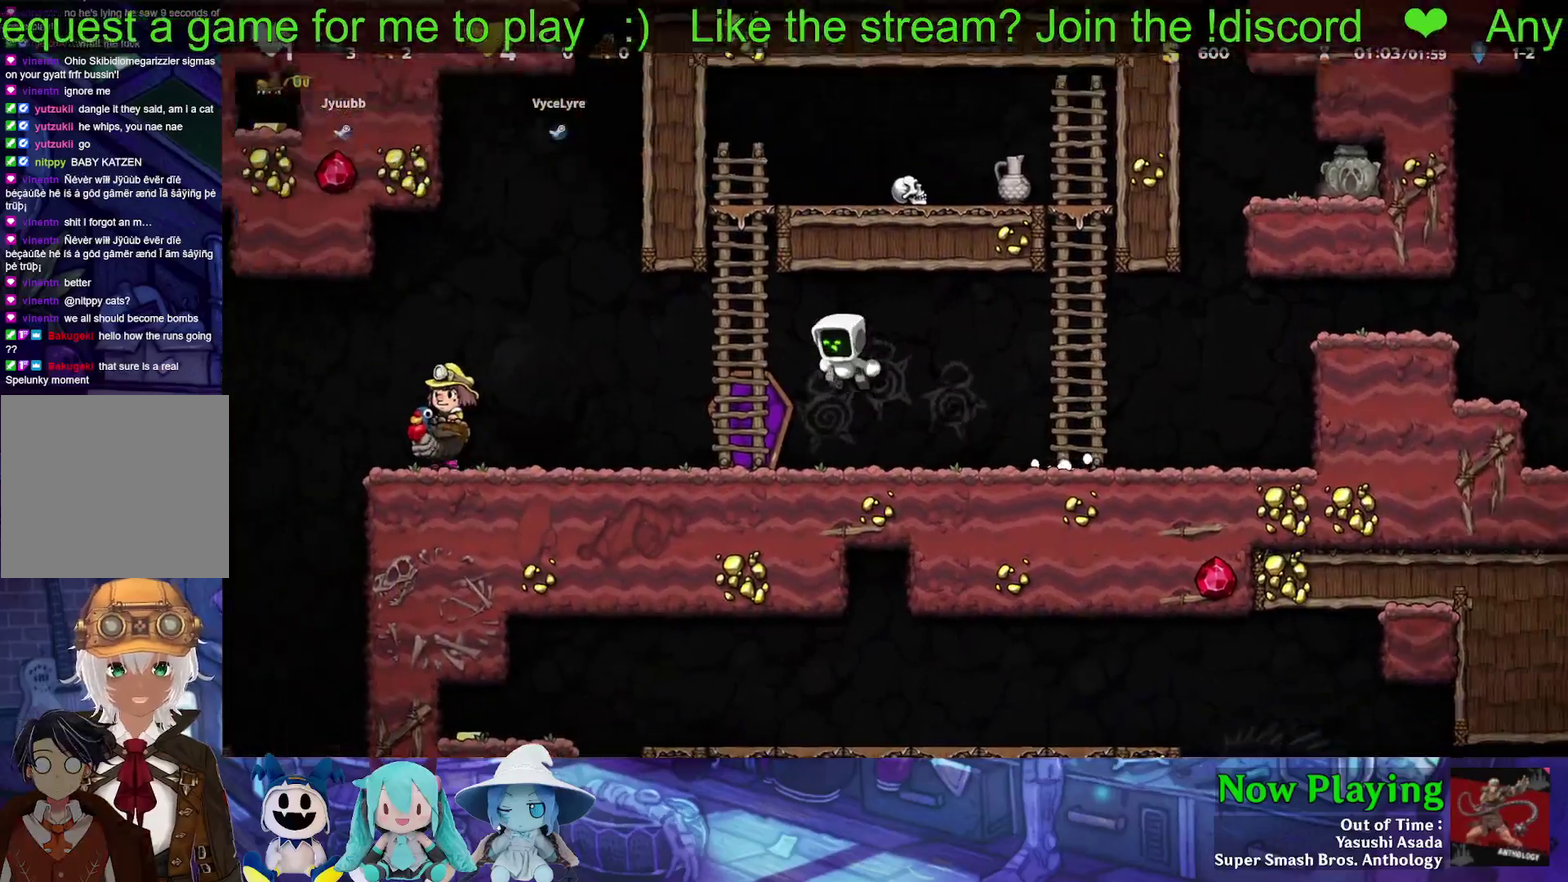
{"dt_ms": 500, "buttons": ["Y", "DPAD_RIGHT"], "left_stick": "center", "right_stick": "center", "events": [[350, "DPAD_LEFT", "up"], [417, "DPAD_RIGHT", "down"]]}
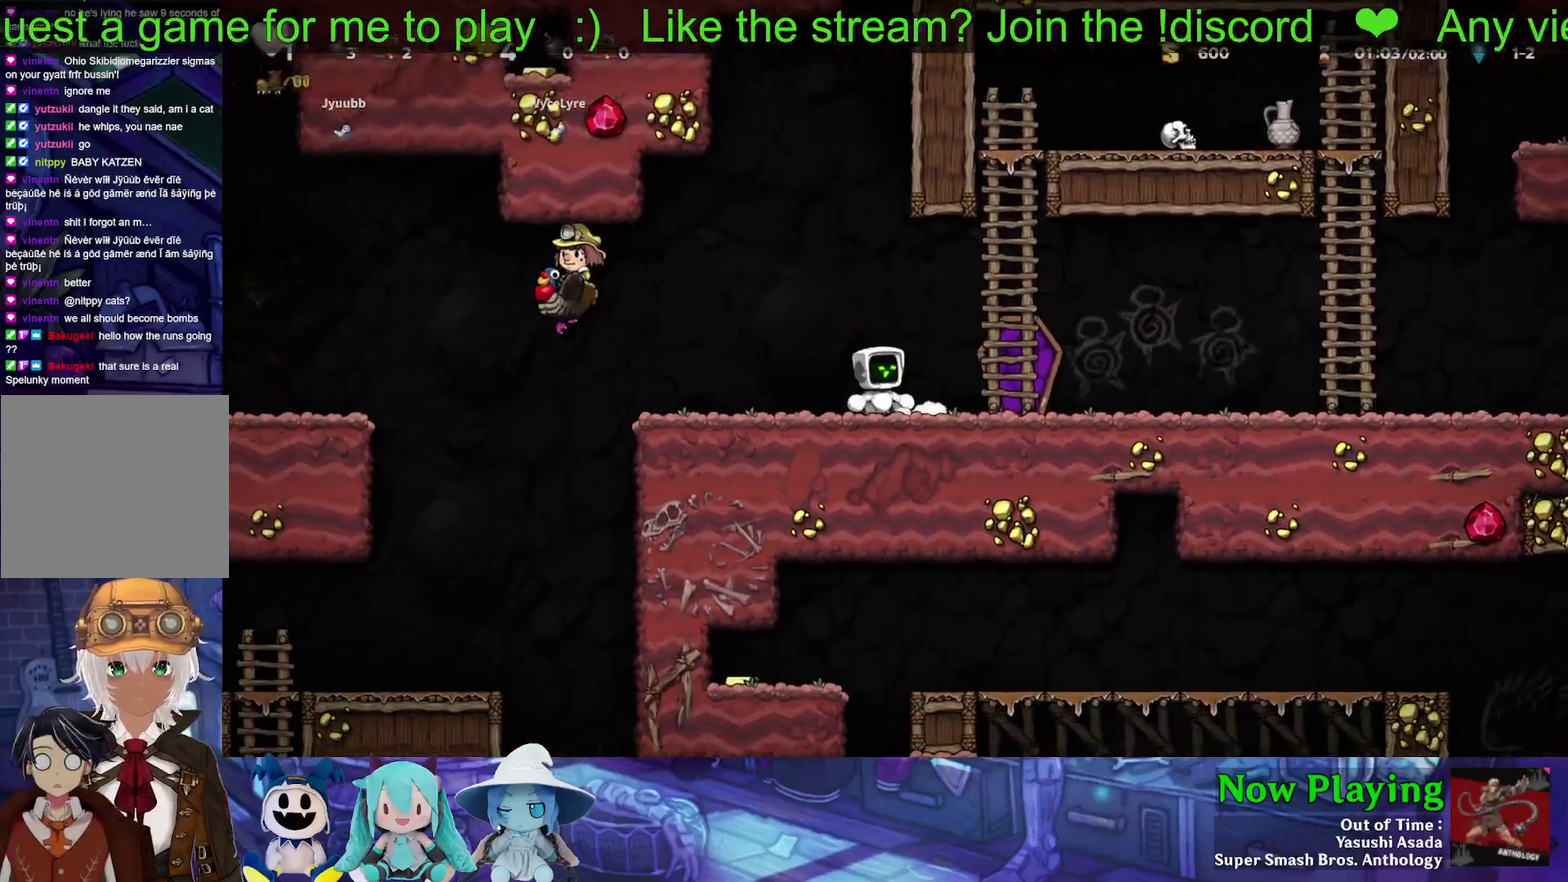
{"dt_ms": 400, "buttons": ["Y", "DPAD_RIGHT"], "left_stick": "center", "right_stick": "center", "events": [[17, "Y", "up"], [100, "A", "down"], [250, "A", "up"], [350, "Y", "down"]]}
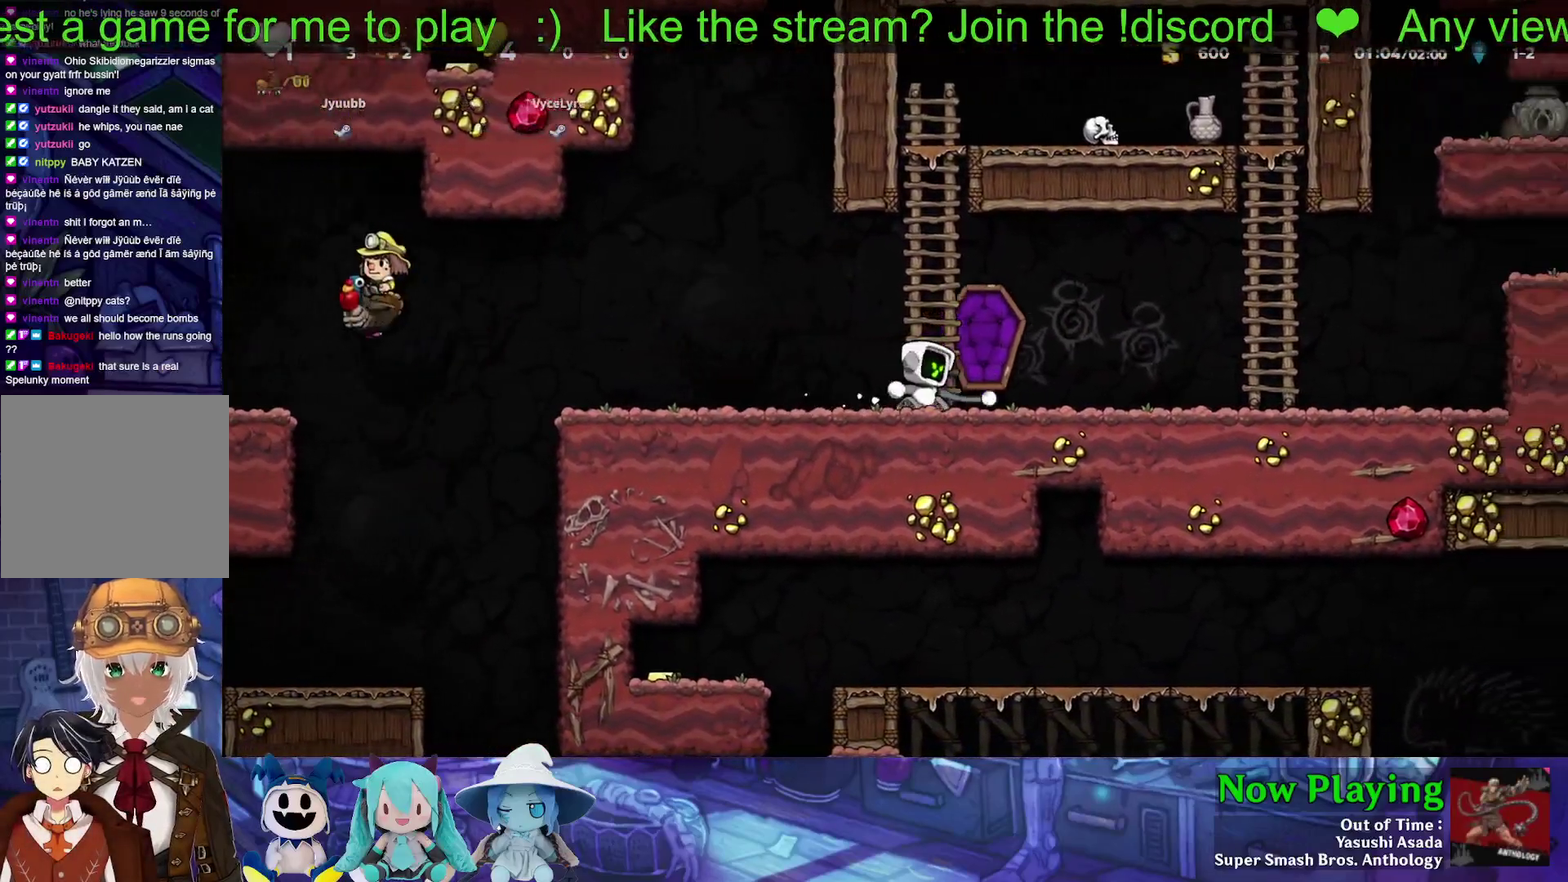
{"dt_ms": 600, "buttons": ["Y", "DPAD_LEFT"], "left_stick": "center", "right_stick": "center", "events": [[17, "DPAD_RIGHT", "up"], [33, "DPAD_LEFT", "down"]]}
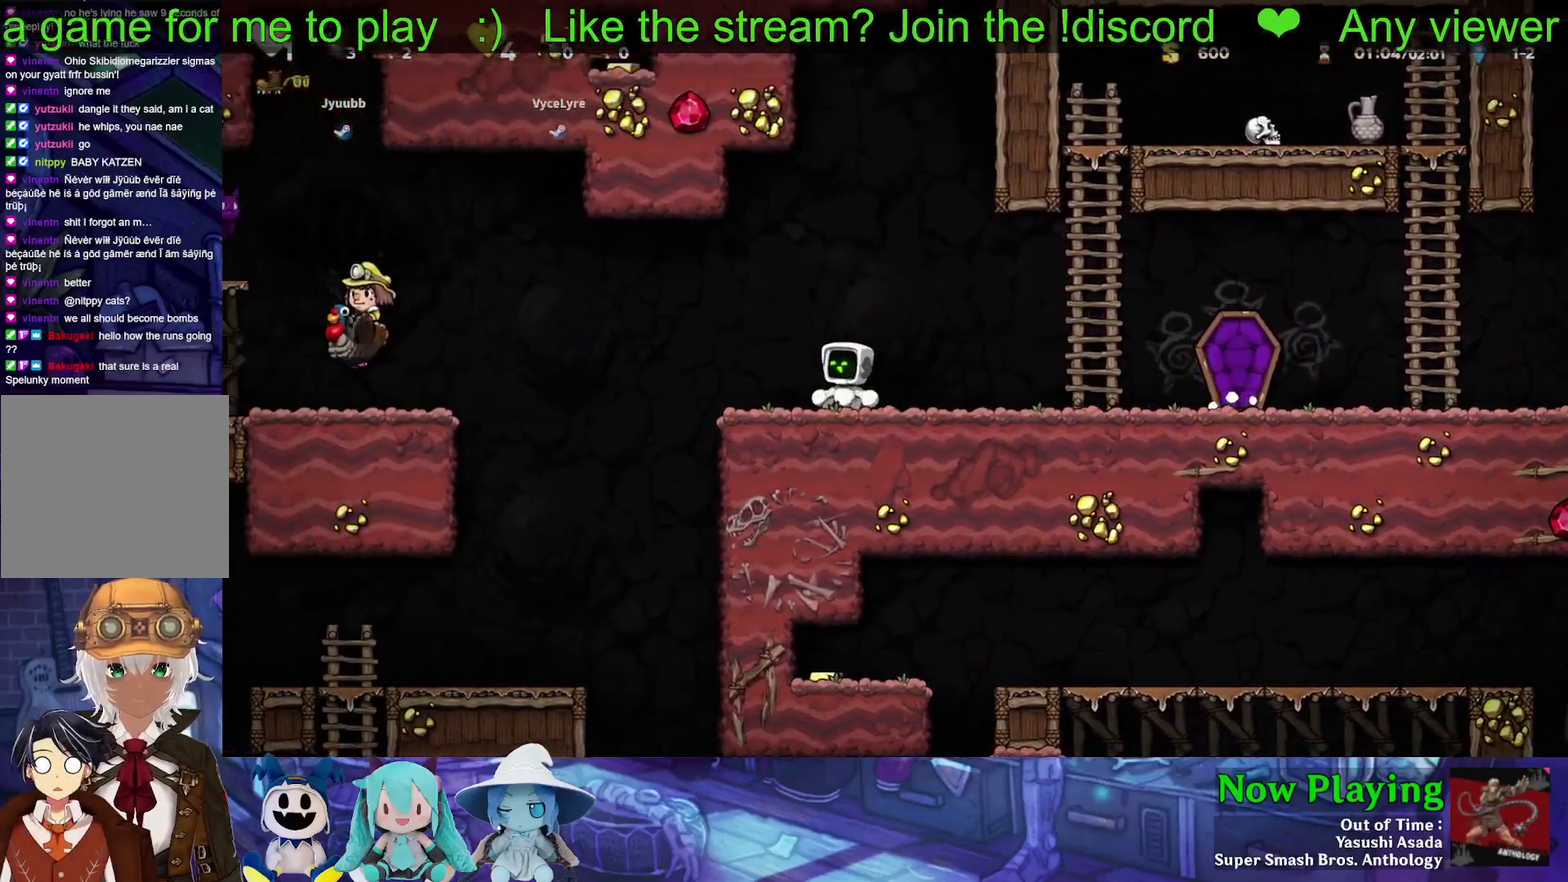
{"dt_ms": 500, "buttons": ["Y", "DPAD_LEFT"], "left_stick": "center", "right_stick": "center", "events": [[167, "B", "down"], [467, "B", "up"]]}
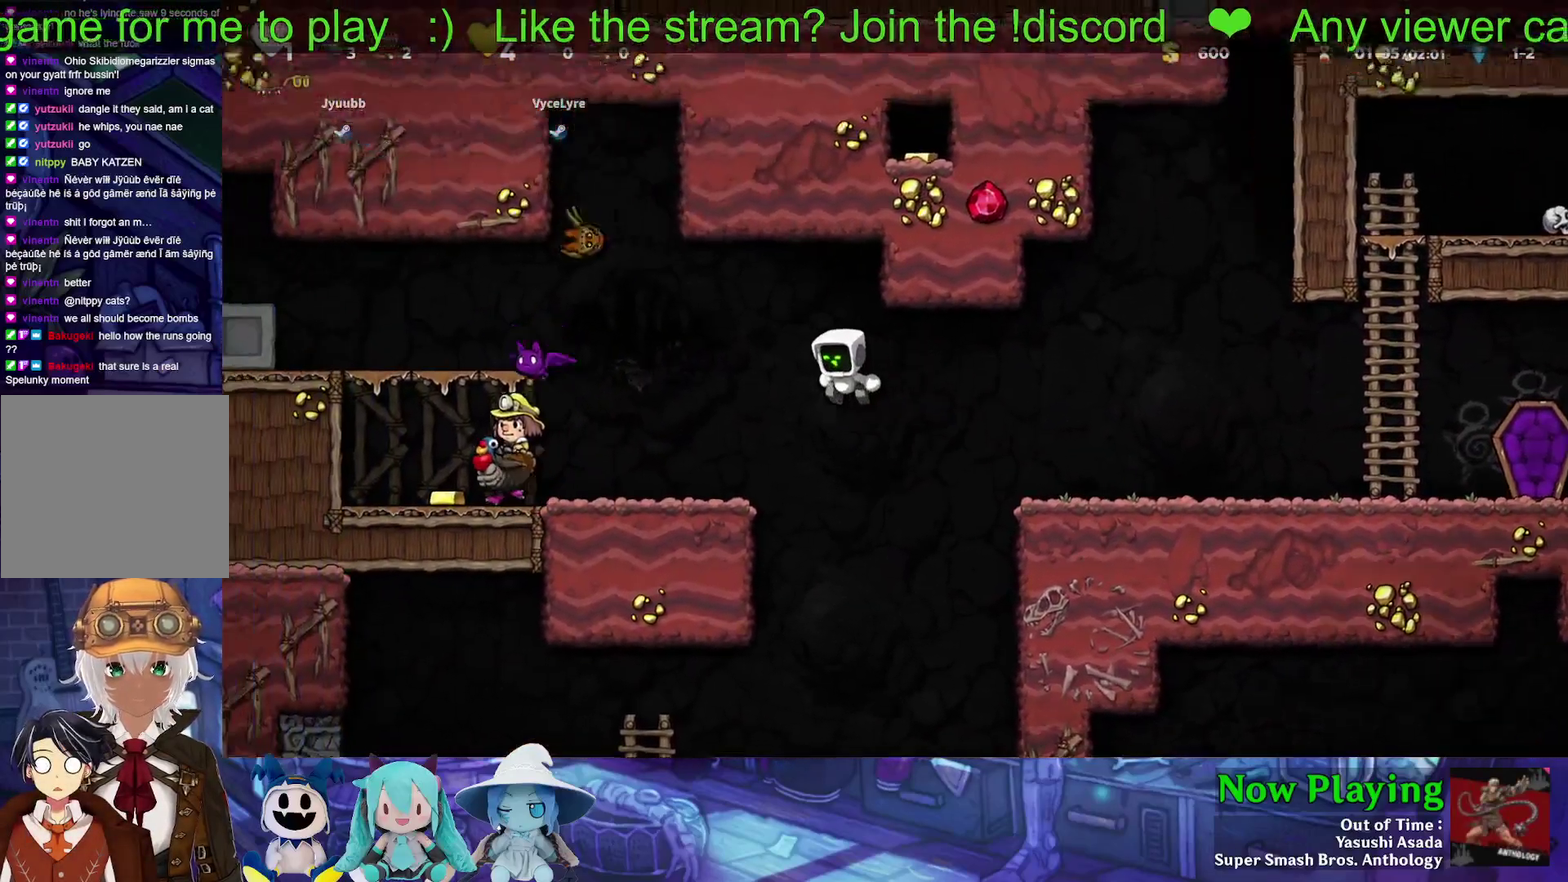
{"dt_ms": 600, "buttons": ["A", "DPAD_LEFT"], "left_stick": "center", "right_stick": "center", "events": [[233, "Y", "up"], [267, "DPAD_LEFT", "up"], [317, "DPAD_RIGHT", "down"], [383, "DPAD_RIGHT", "up"], [500, "DPAD_LEFT", "down"], [567, "A", "down"]]}
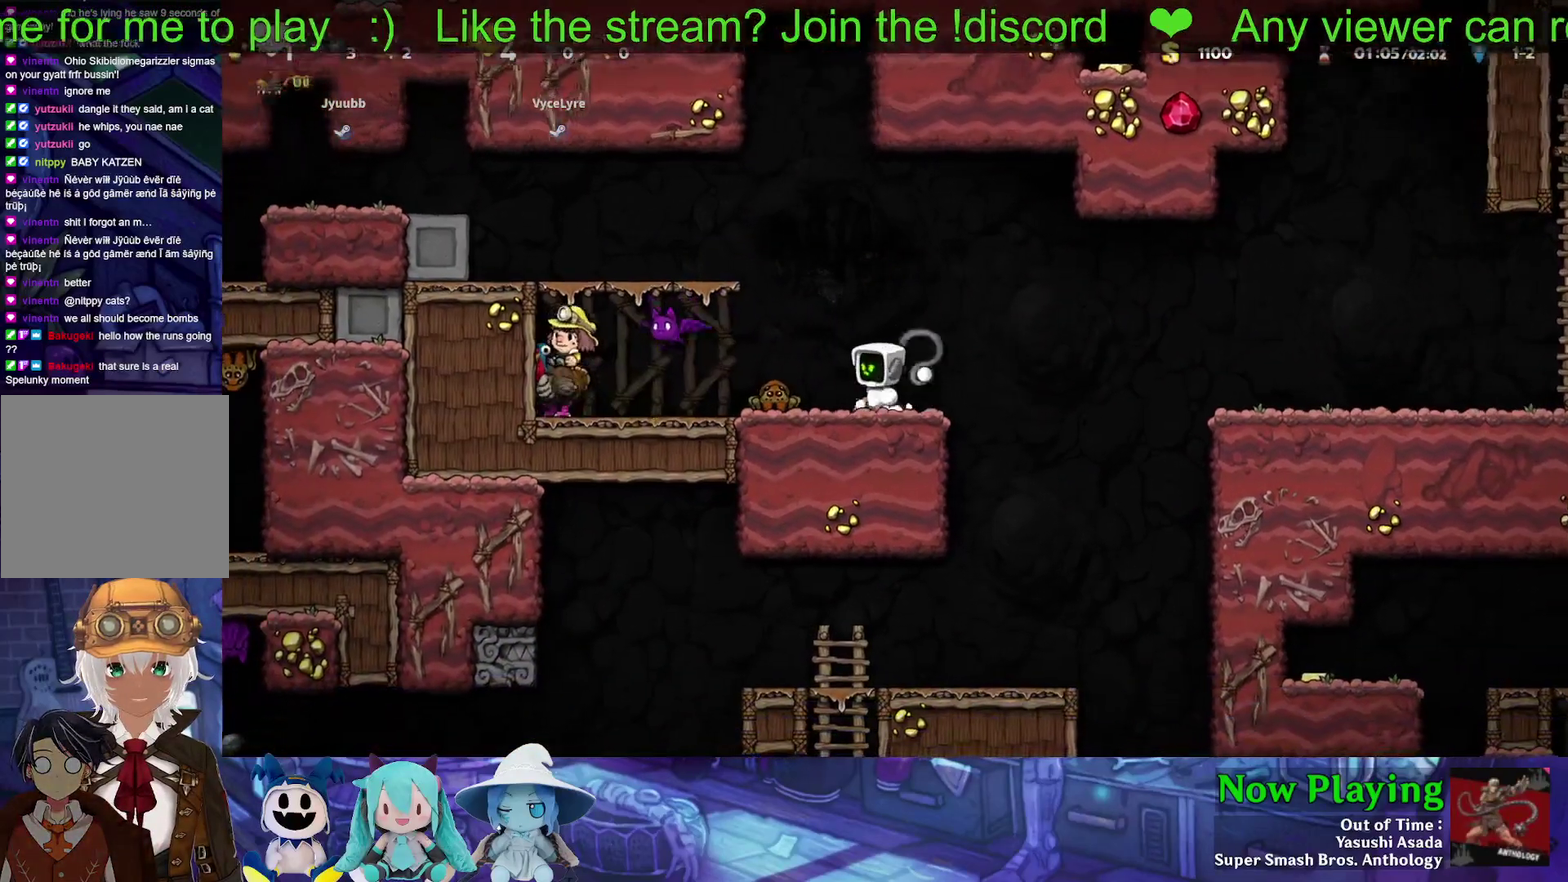
{"dt_ms": 400, "buttons": [], "left_stick": "center", "right_stick": "center", "events": [[117, "A", "up"], [167, "DPAD_LEFT", "up"]]}
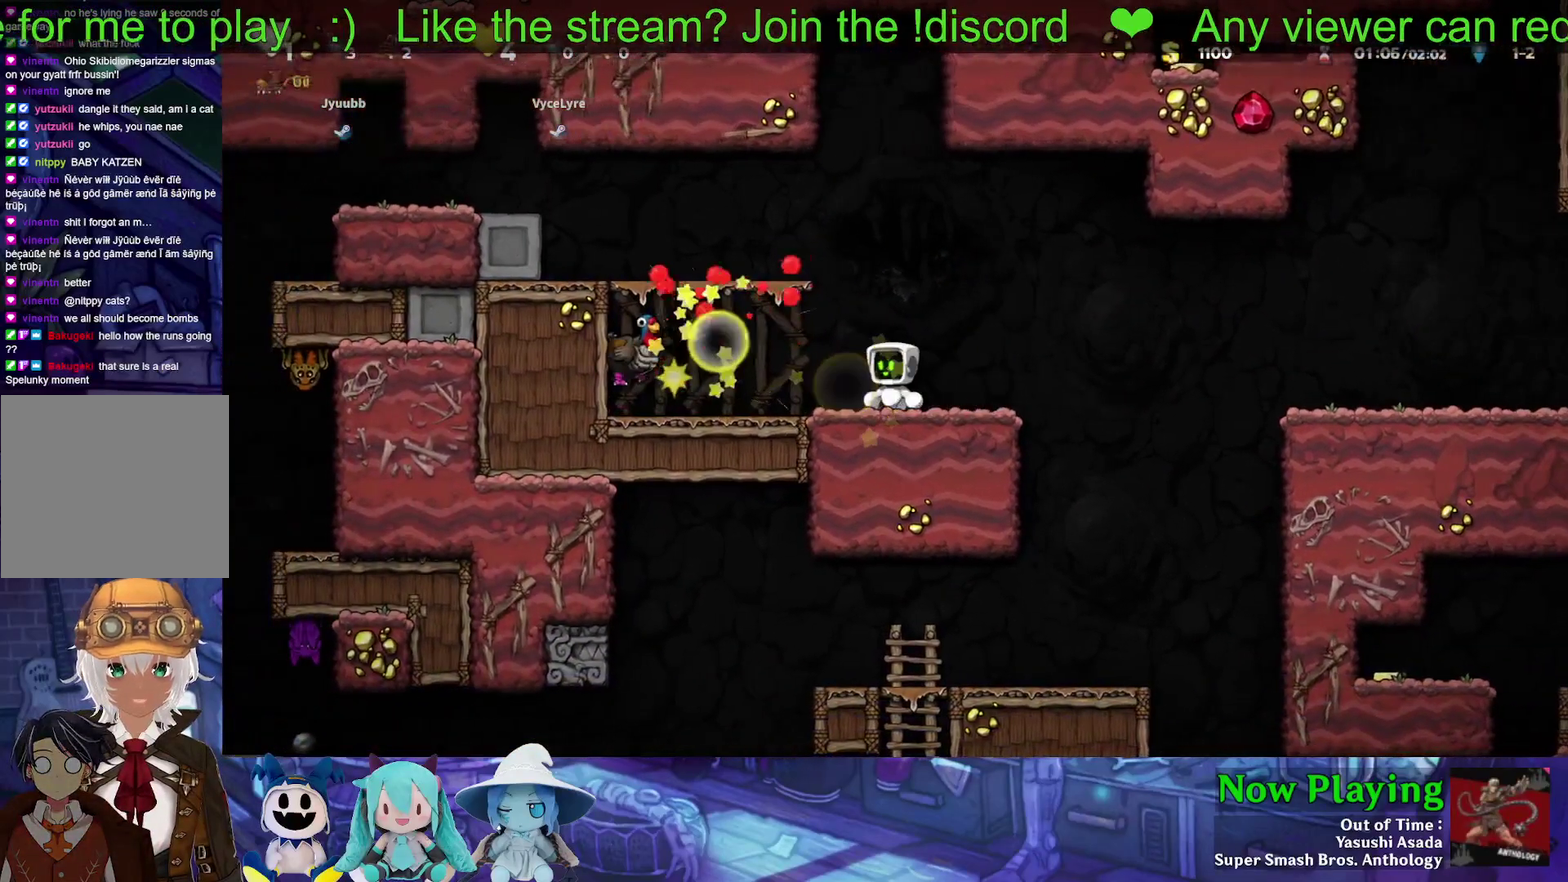
{"dt_ms": 500, "buttons": [], "left_stick": "center", "right_stick": "center", "events": []}
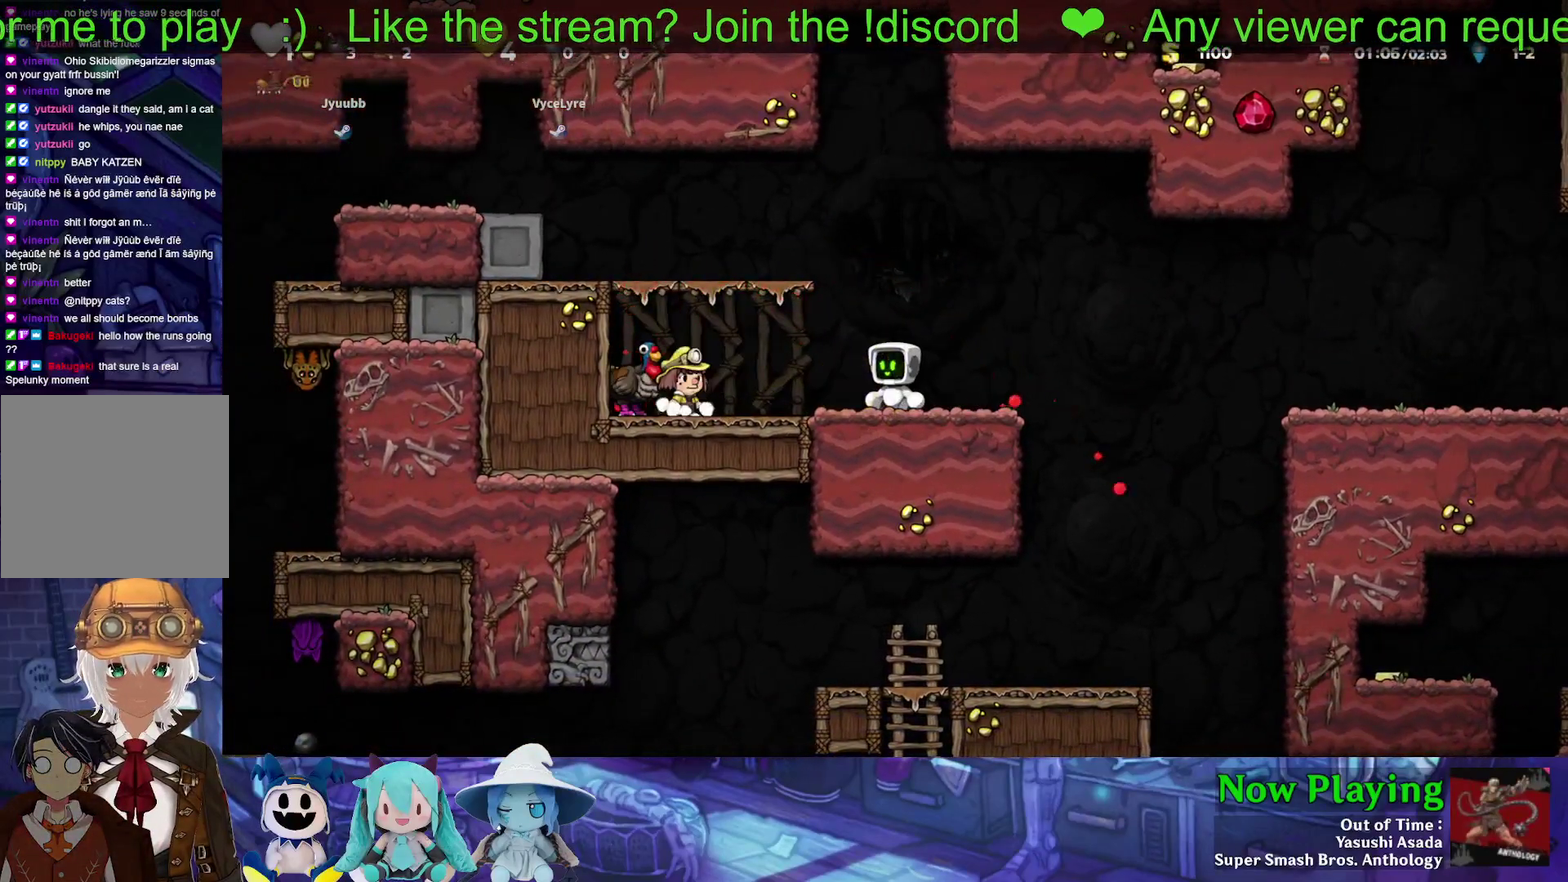
{"dt_ms": 500, "buttons": [], "left_stick": "center", "right_stick": "center", "events": []}
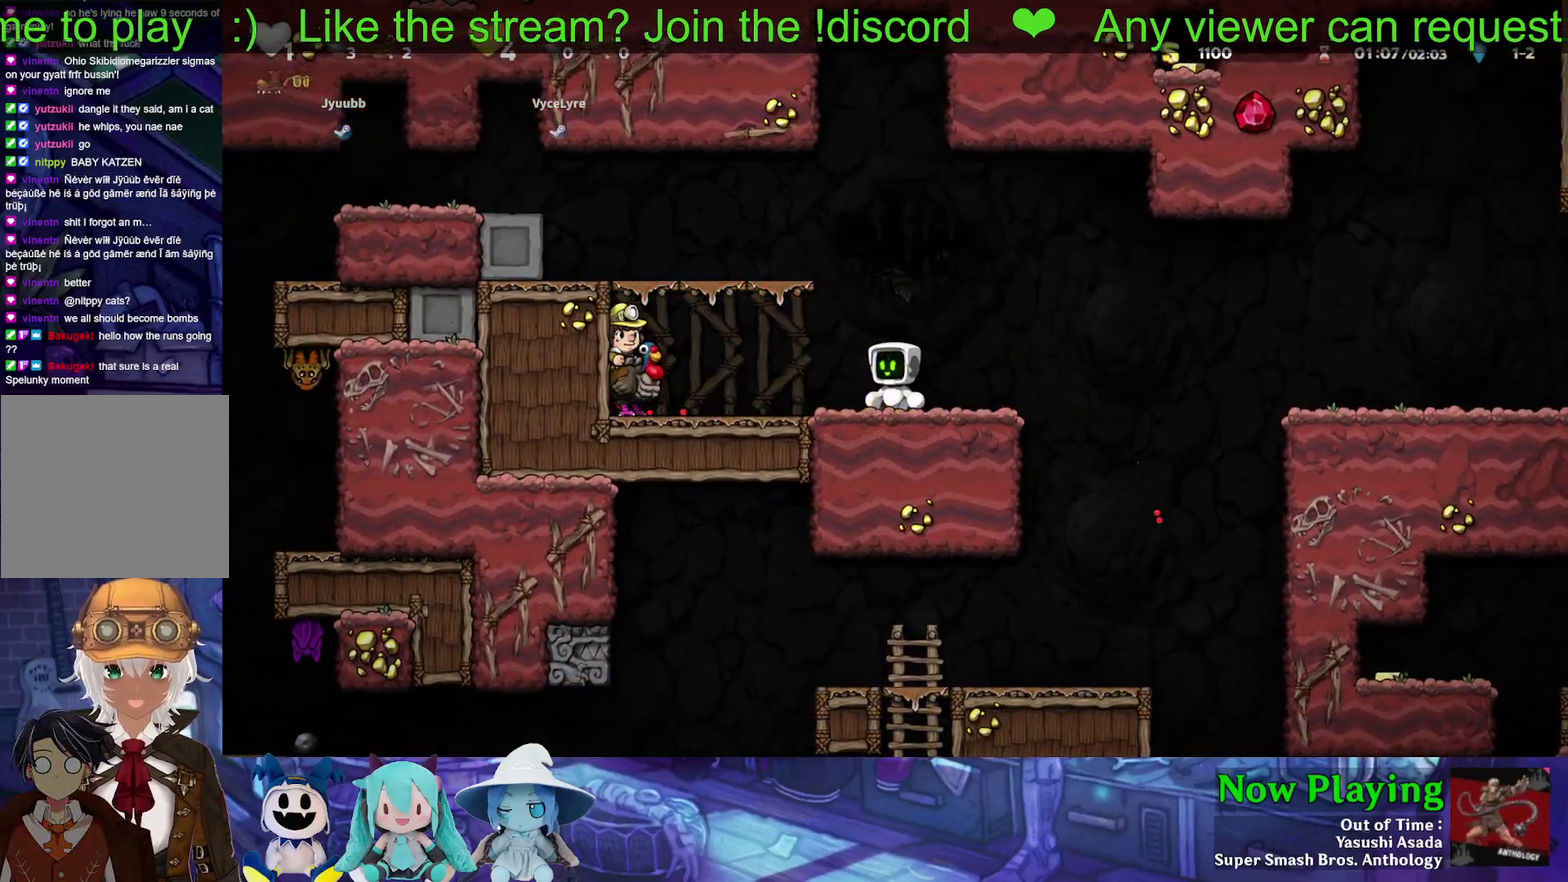
{"dt_ms": 500, "buttons": [], "left_stick": "center", "right_stick": "center", "events": []}
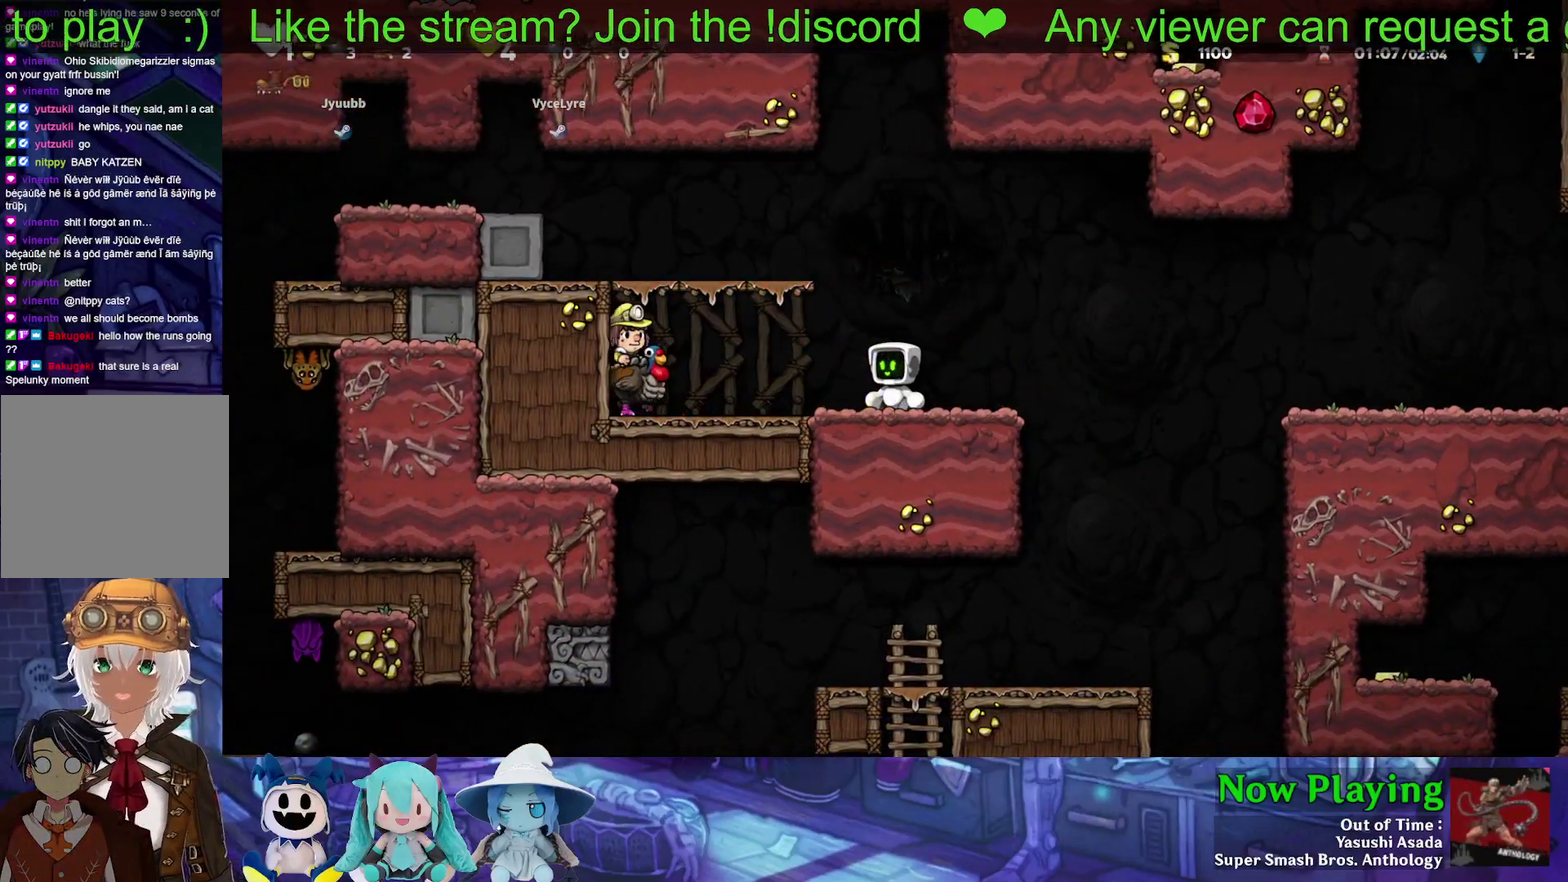
{"dt_ms": 500, "buttons": [], "left_stick": "center", "right_stick": "center", "events": []}
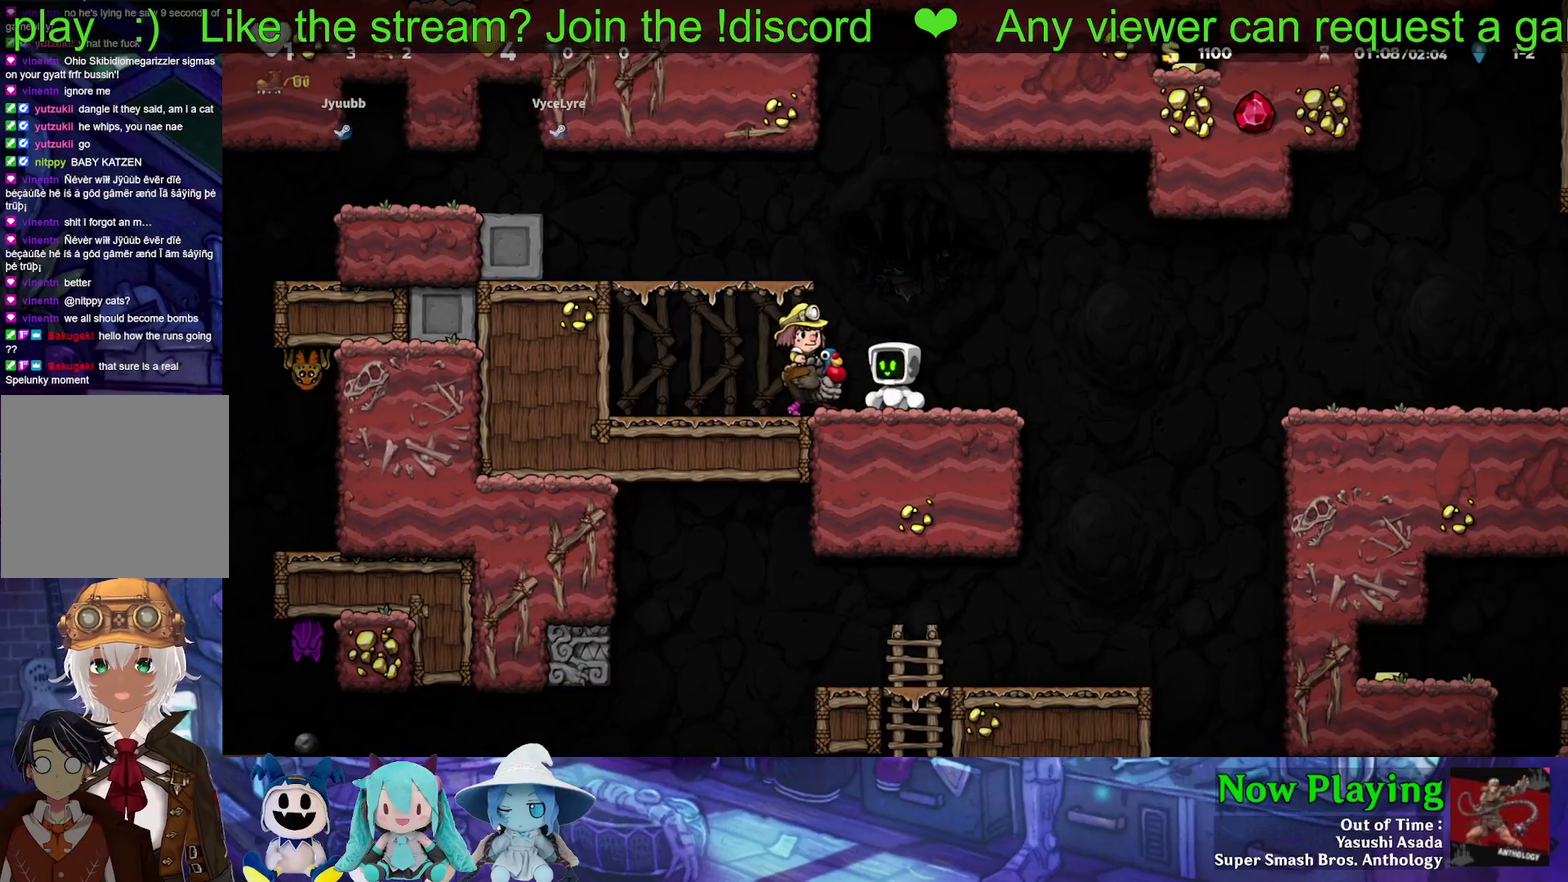
{"dt_ms": 500, "buttons": ["DPAD_UP"], "left_stick": "center", "right_stick": "center", "events": [[50, "DPAD_UP", "down"]]}
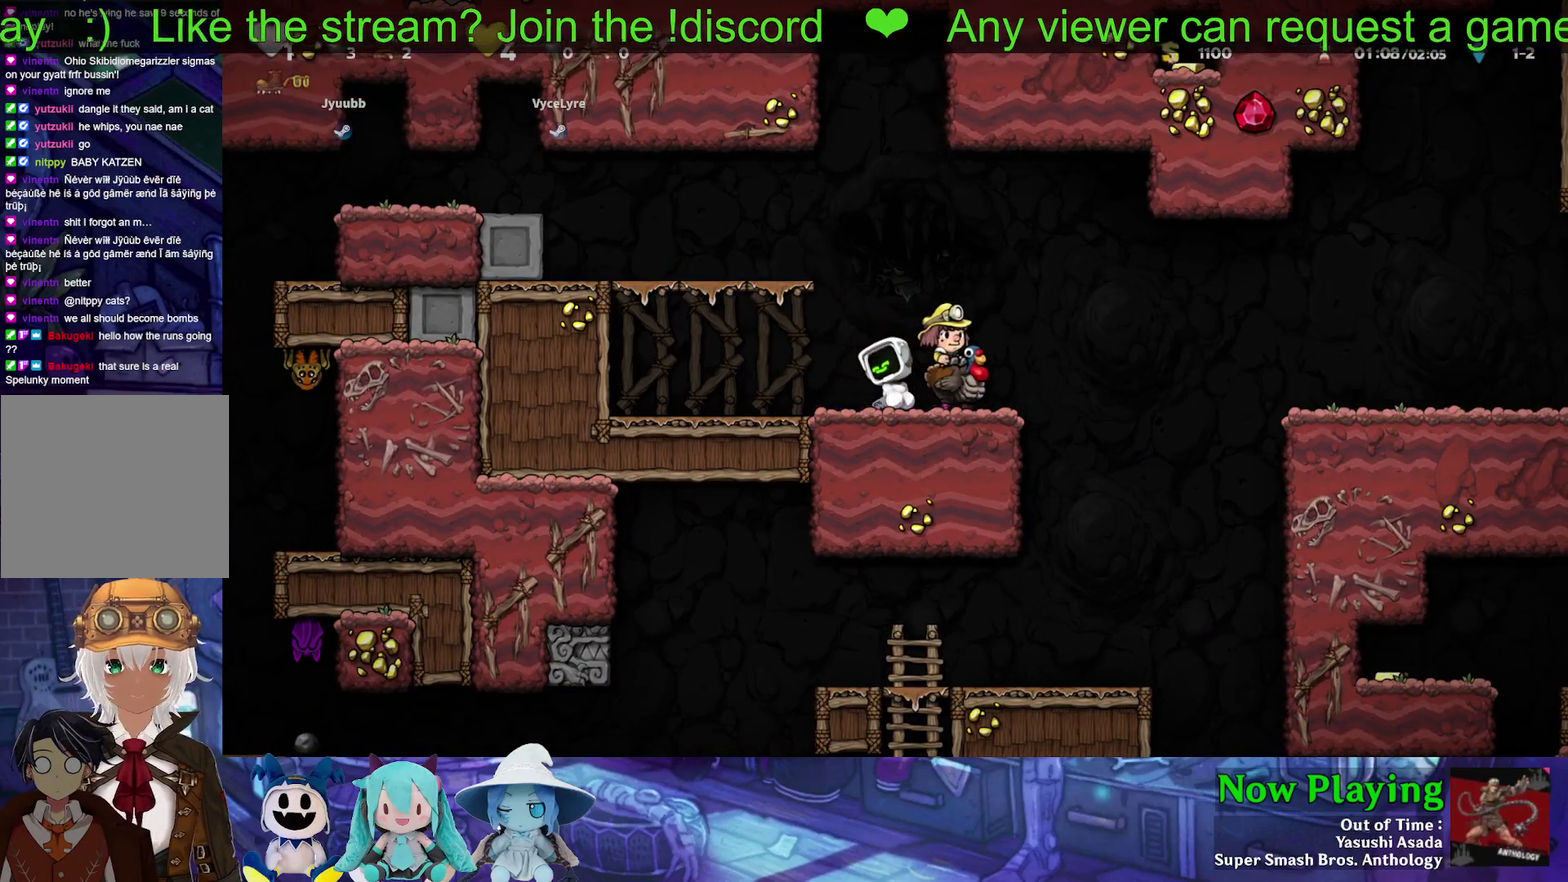
{"dt_ms": 300, "buttons": ["DPAD_UP"], "left_stick": "center", "right_stick": "center", "events": []}
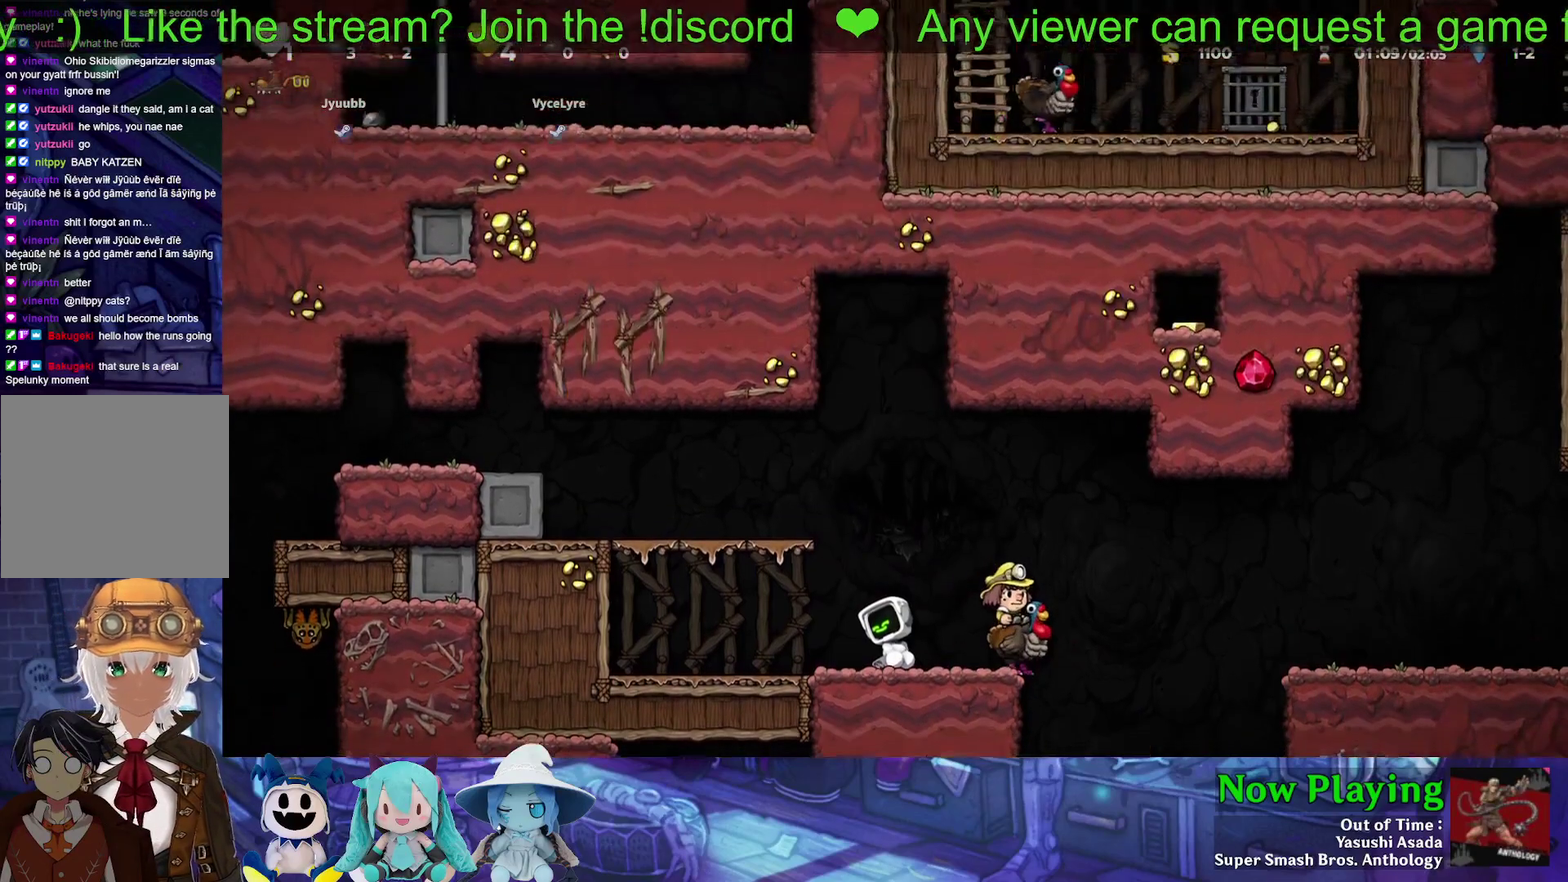
{"dt_ms": 400, "buttons": [], "left_stick": "center", "right_stick": "center", "events": [[133, "DPAD_UP", "up"], [267, "DPAD_RIGHT", "down"], [400, "DPAD_RIGHT", "up"]]}
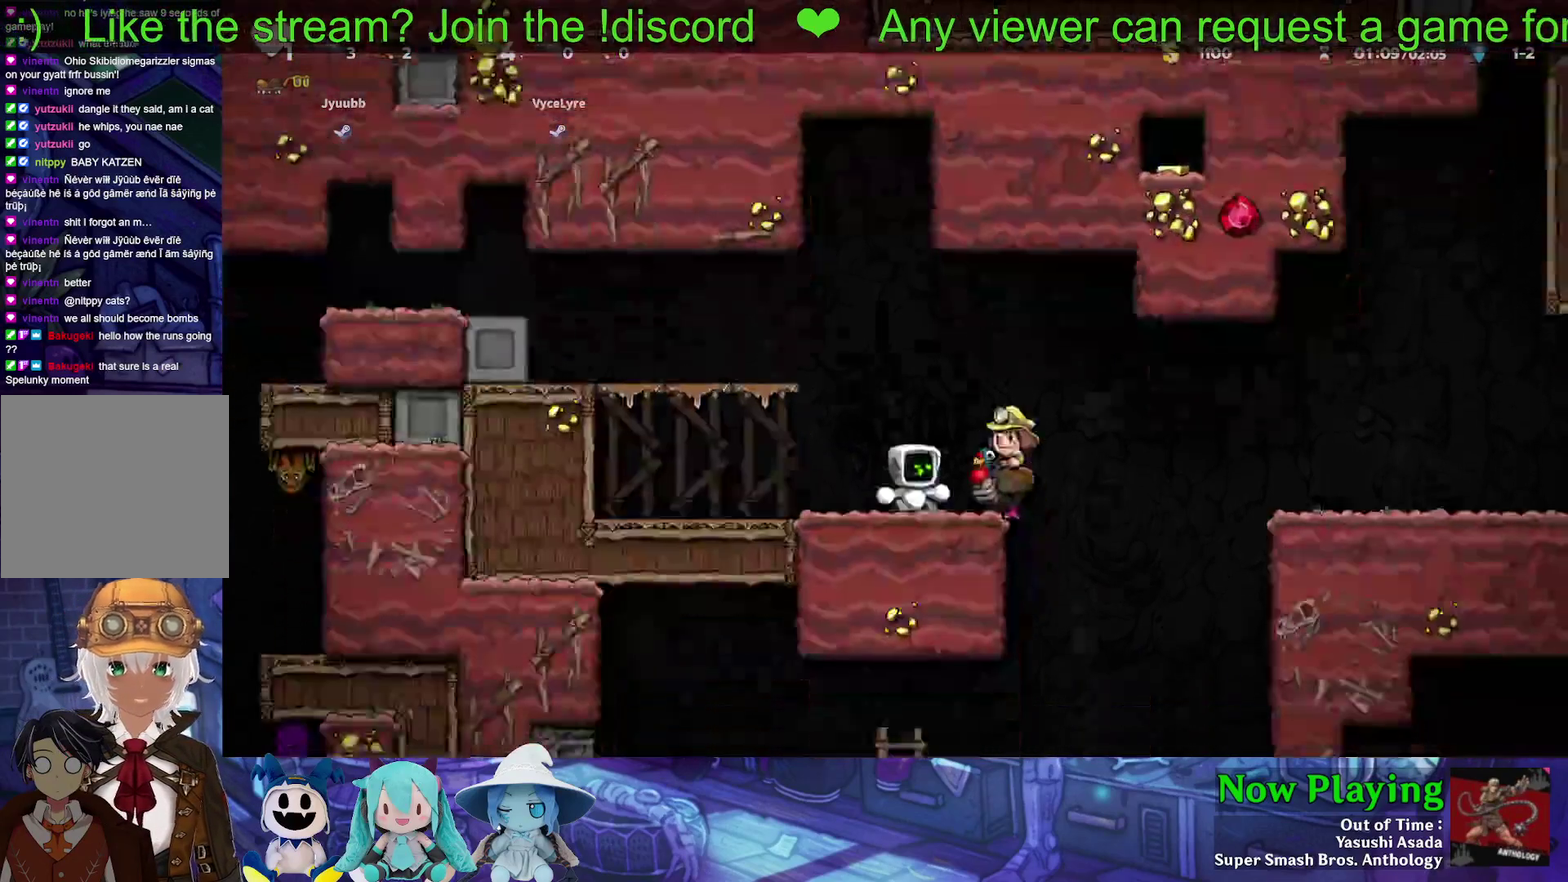
{"dt_ms": 300, "buttons": [], "left_stick": "center", "right_stick": "center", "events": [[200, "DPAD_LEFT", "down"], [300, "DPAD_LEFT", "up"]]}
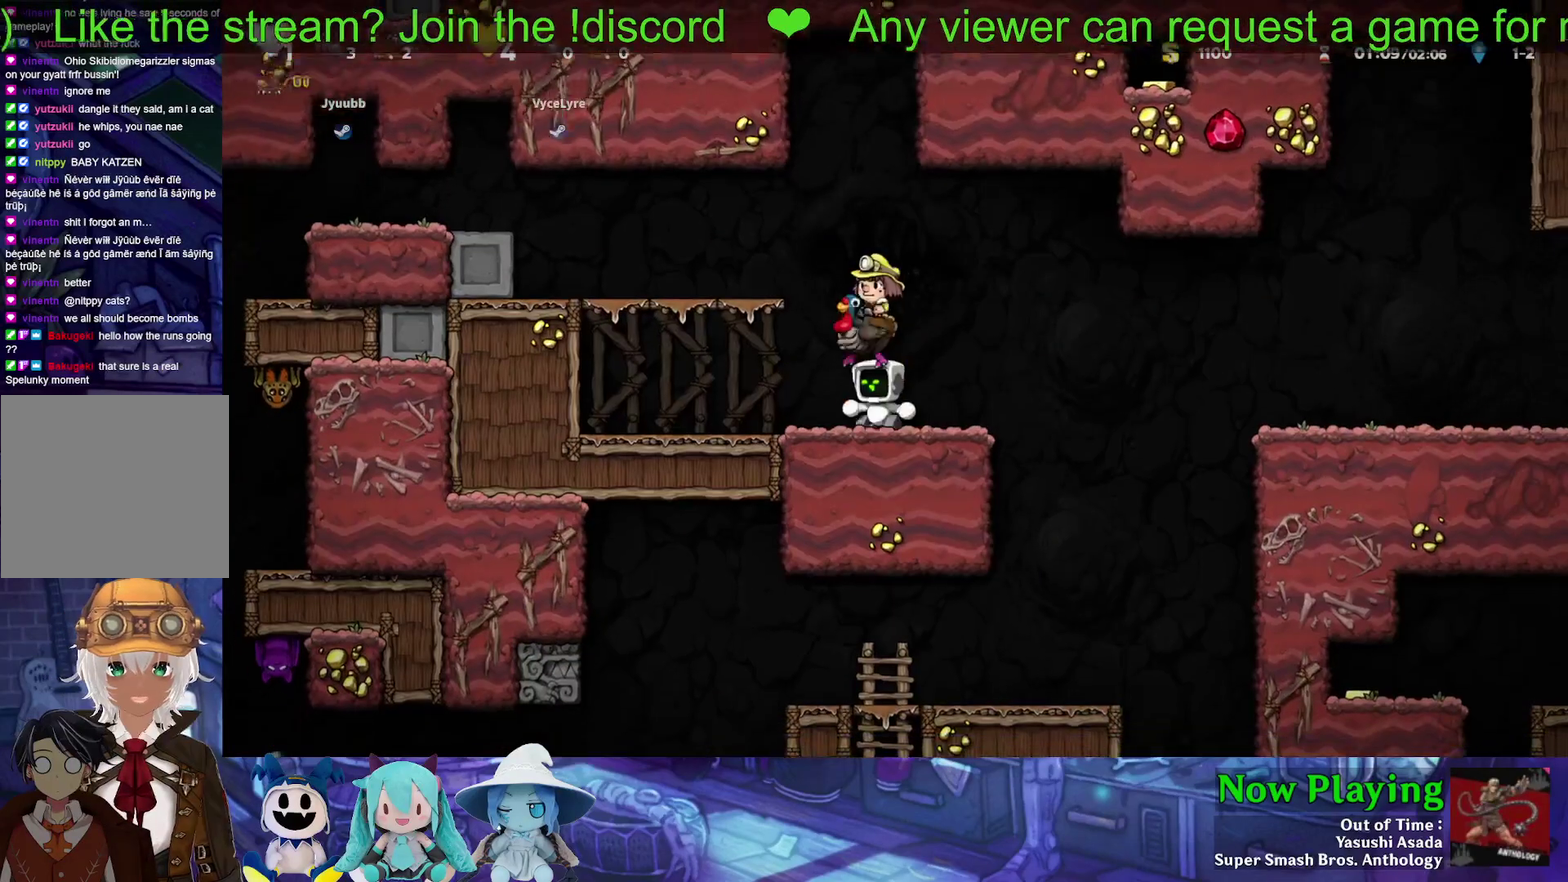
{"dt_ms": 700, "buttons": [], "left_stick": "center", "right_stick": "center", "events": []}